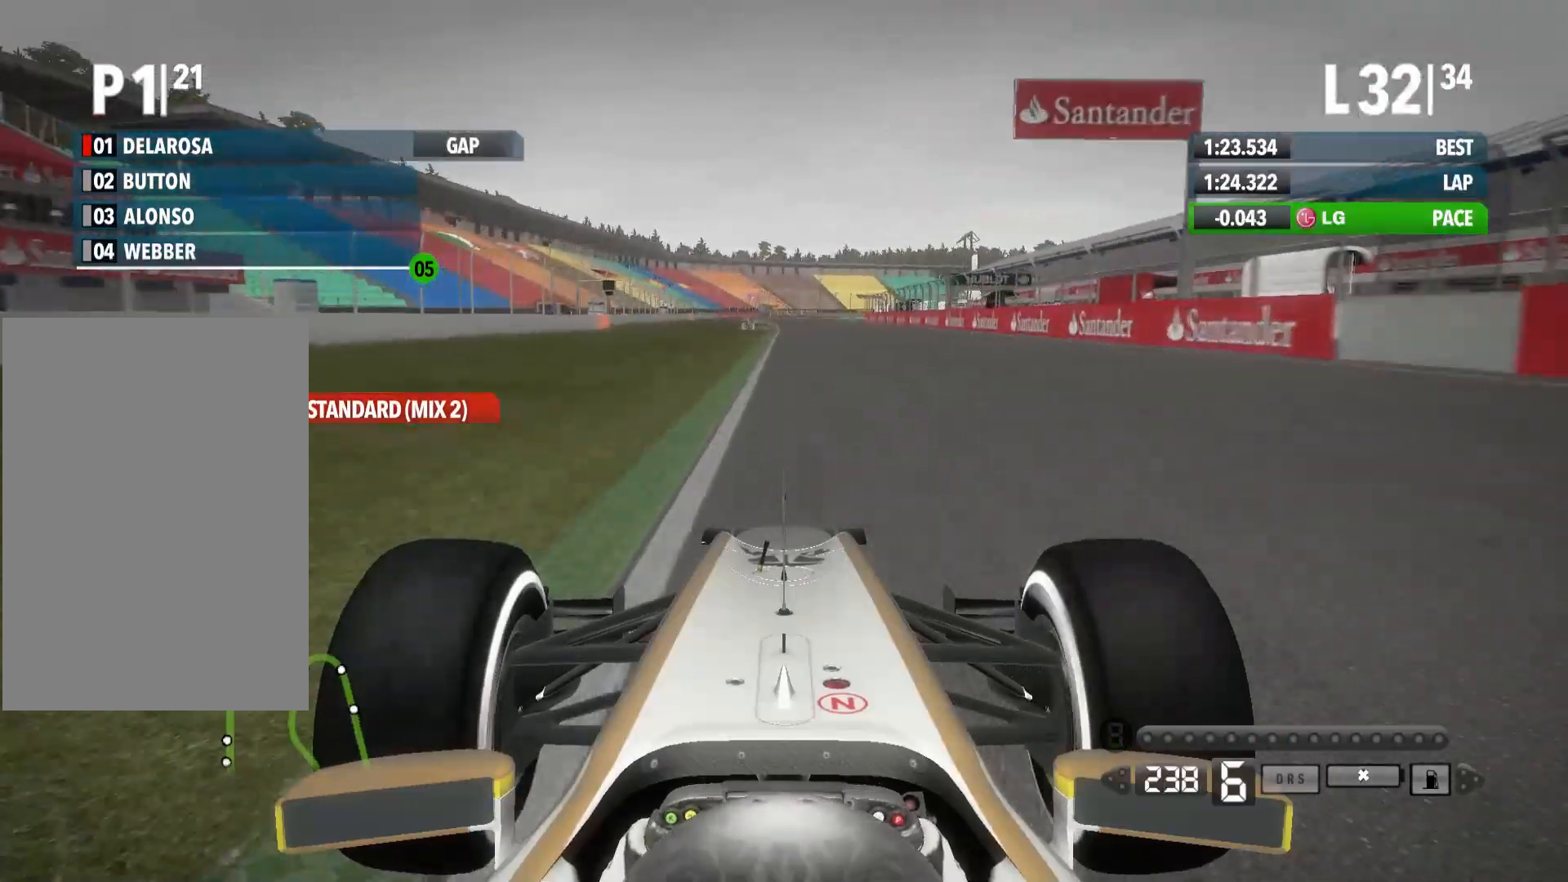
Gameplay with a controller (Xbox layout); each line is a JSON object with the inputs held at the frame after it. "events" lists button and stick changes between this image and that frame as [ms after this image, input, new state], when the widget could be followed in between.
{"buttons": ["R2"], "left_stick": "center", "right_stick": "center", "events": []}
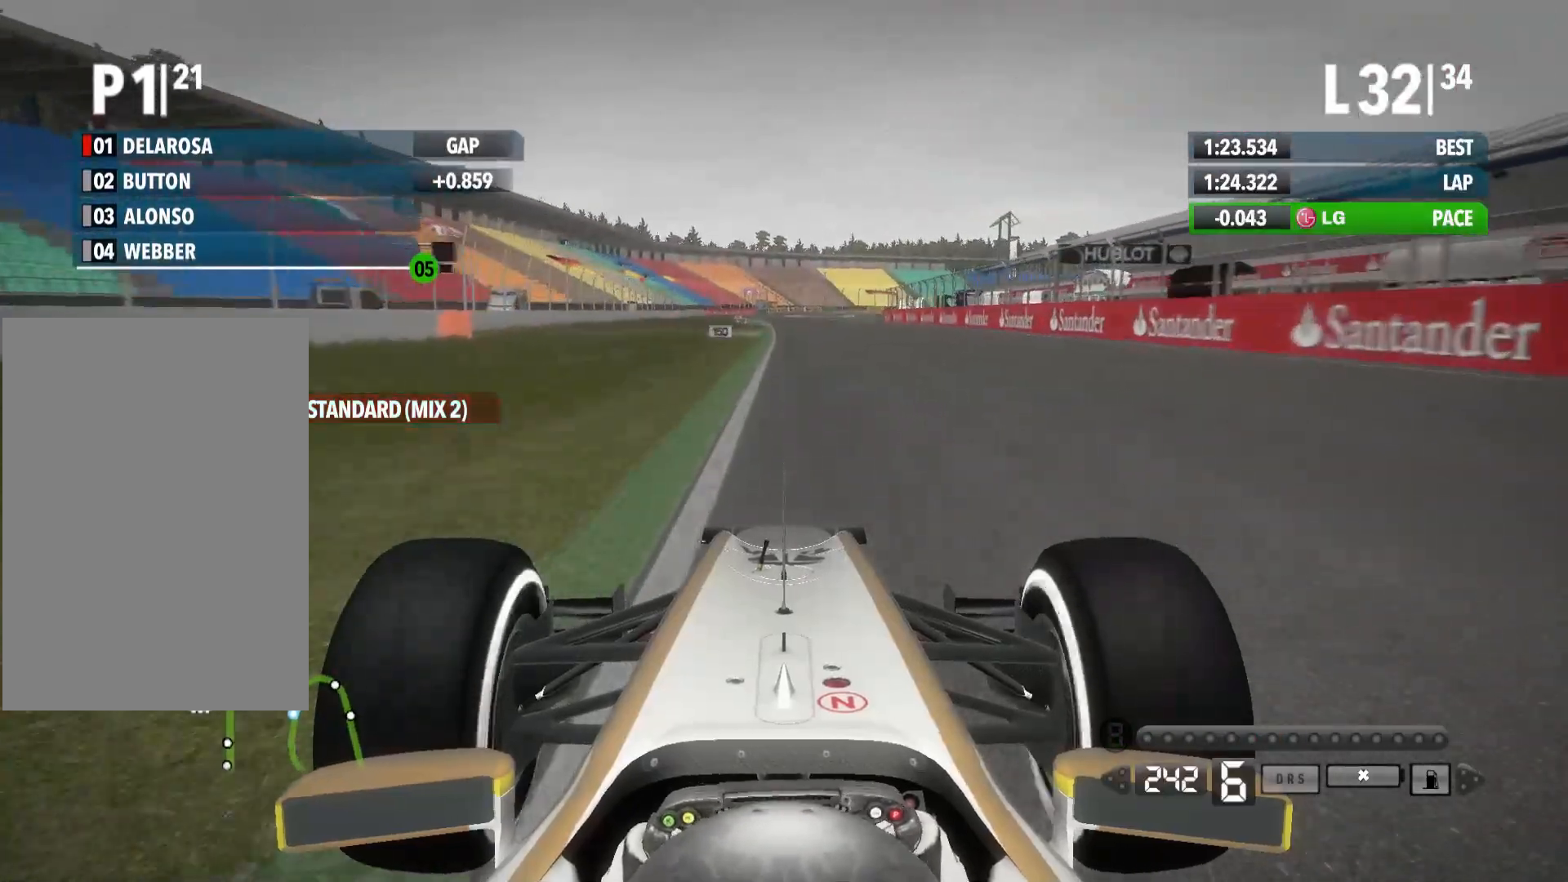
{"buttons": ["R2"], "left_stick": "center", "right_stick": "center", "events": []}
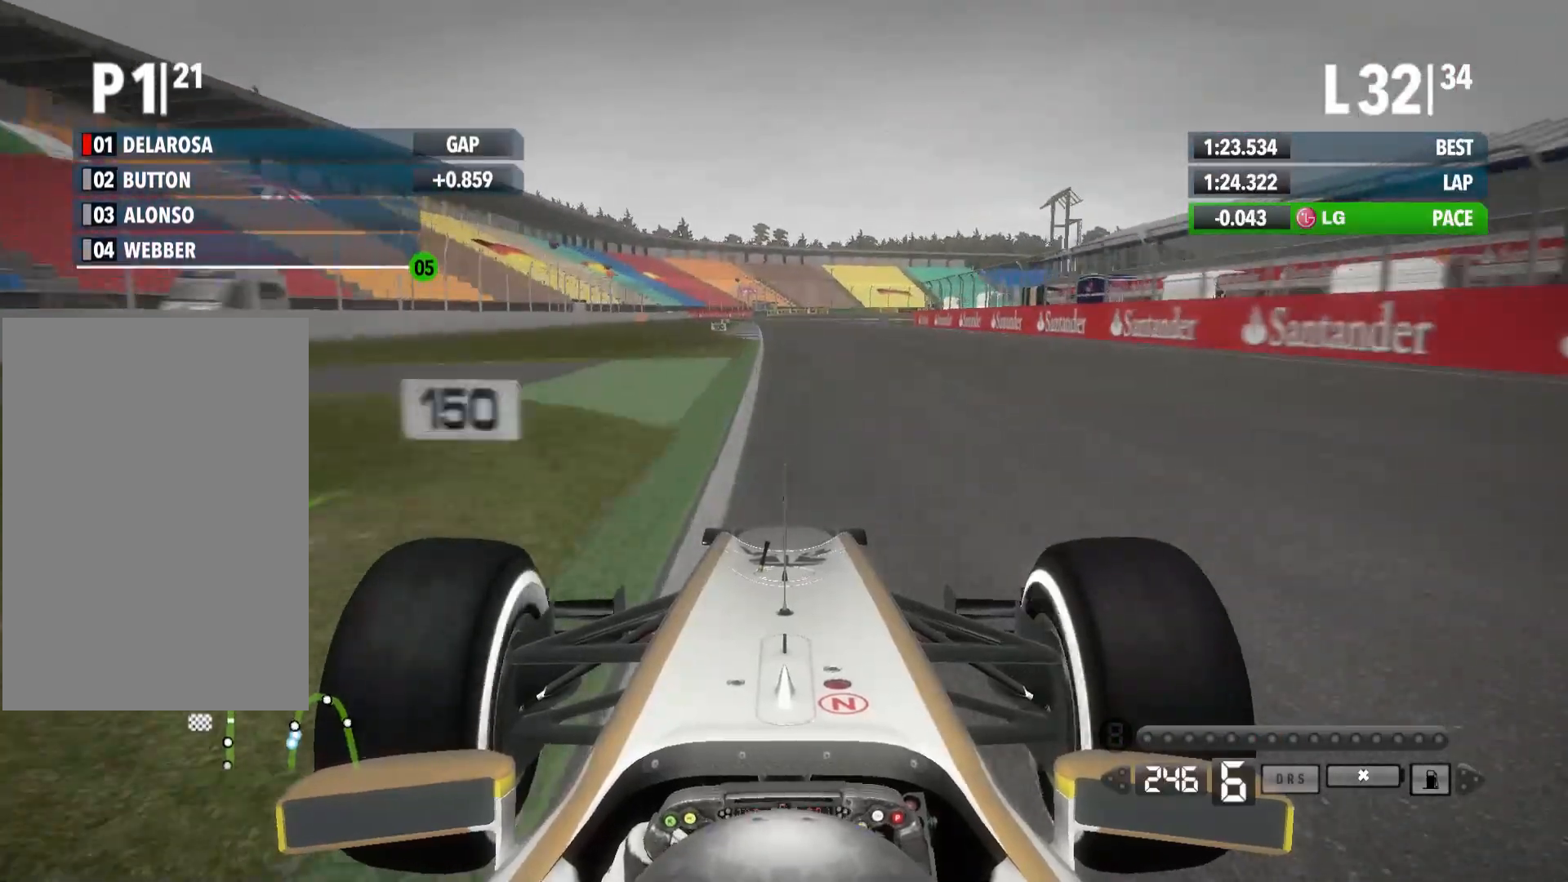
{"buttons": ["R2"], "left_stick": "center", "right_stick": "center", "events": []}
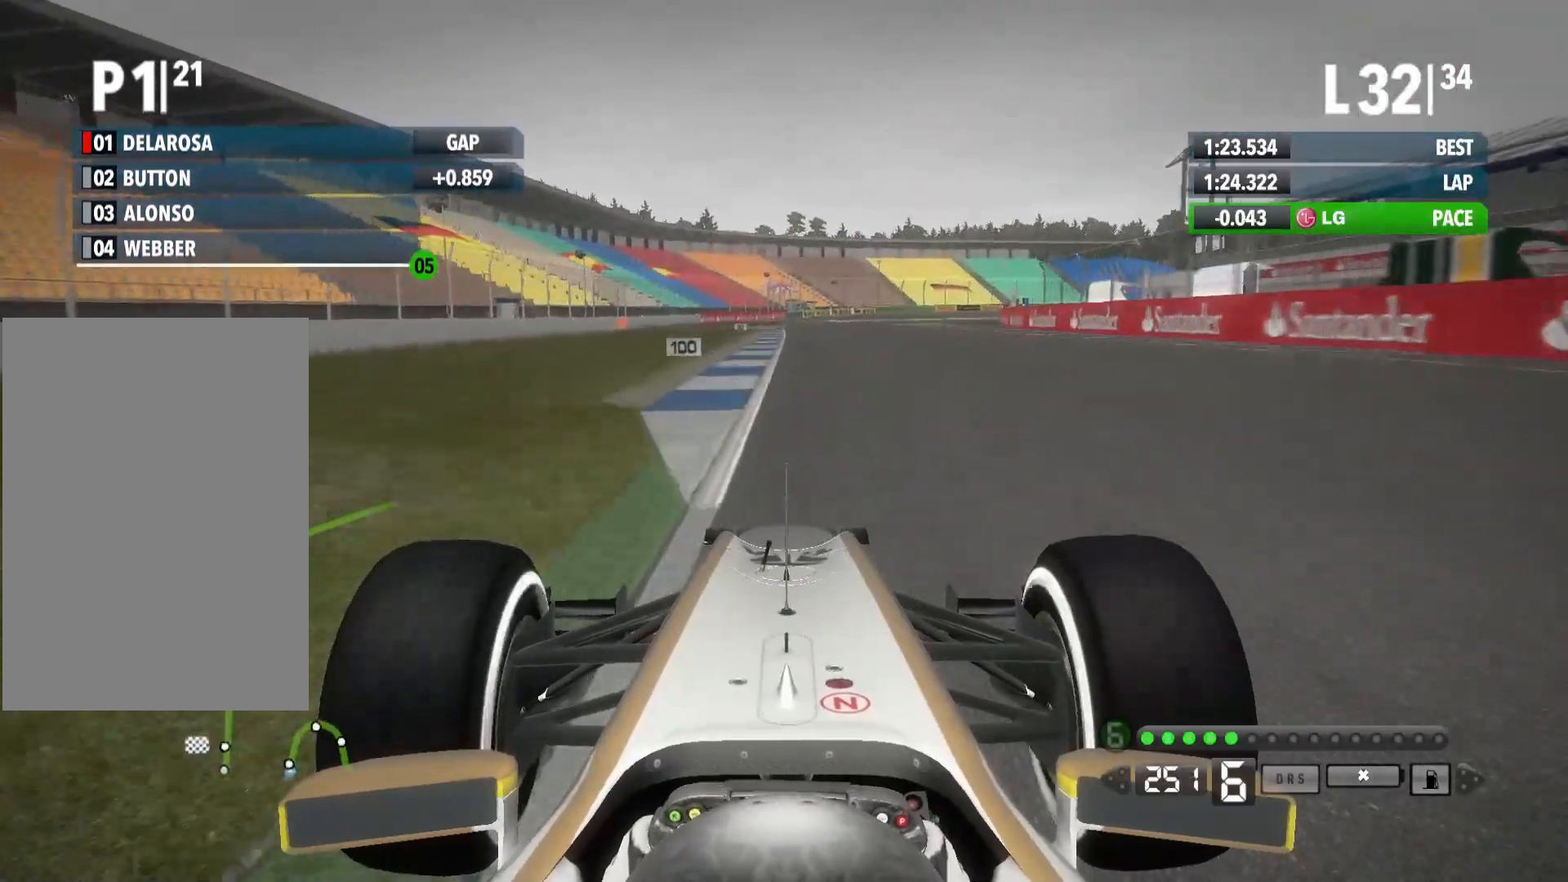
{"buttons": ["L2", "R2"], "left_stick": "center", "right_stick": "center", "events": [[183, "left_stick", "right"], [317, "left_stick", "center"], [500, "L2", "down"]]}
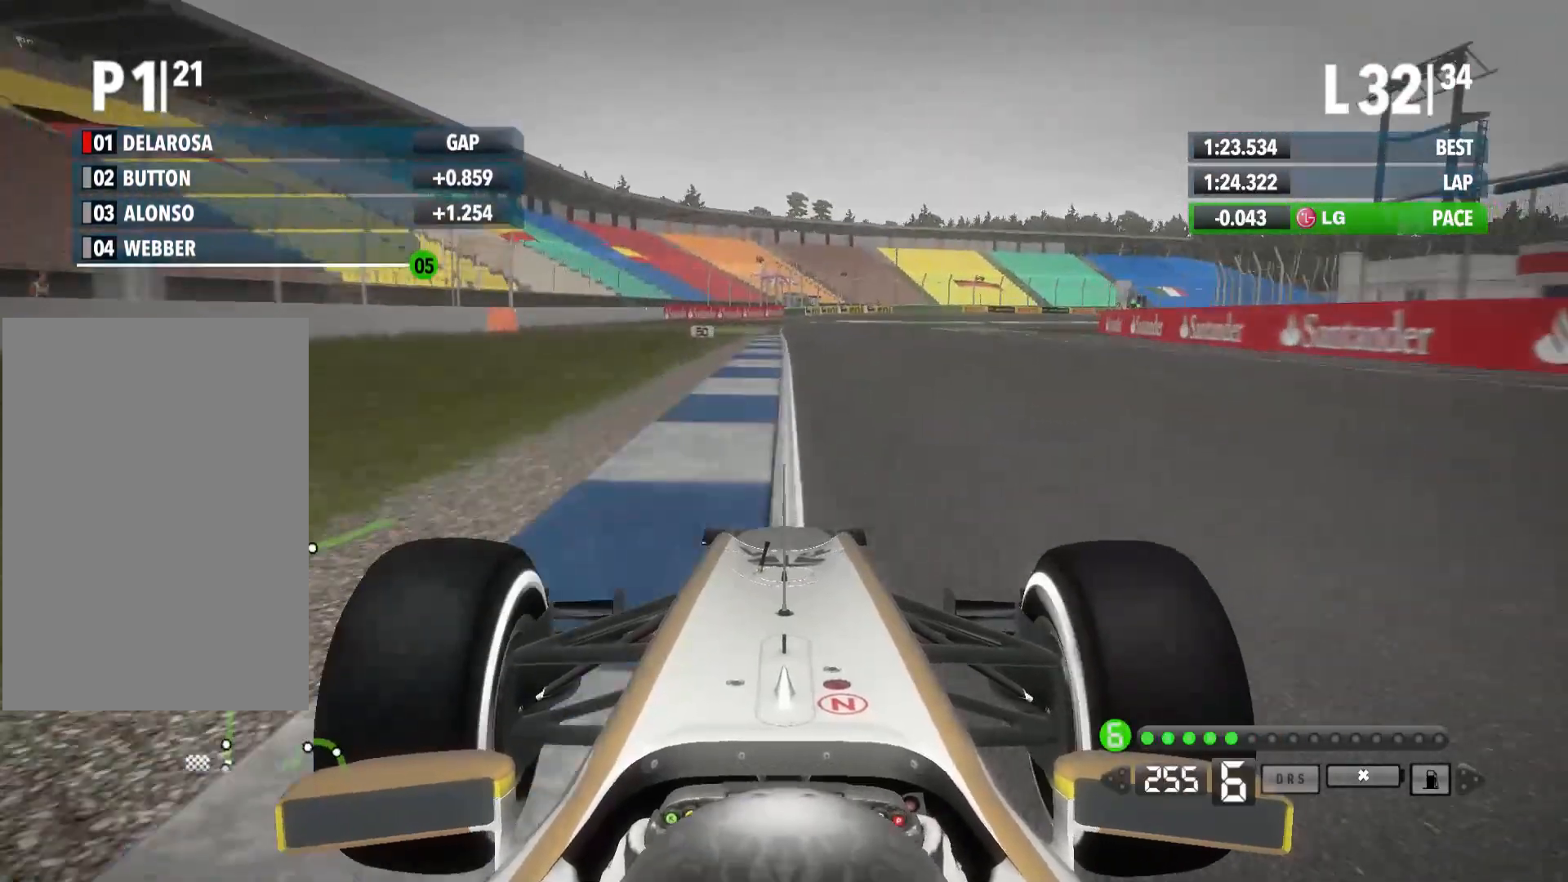
{"buttons": ["X", "L2"], "left_stick": "right", "right_stick": "center", "events": [[117, "R2", "up"], [300, "left_stick", "right"], [400, "X", "down"]]}
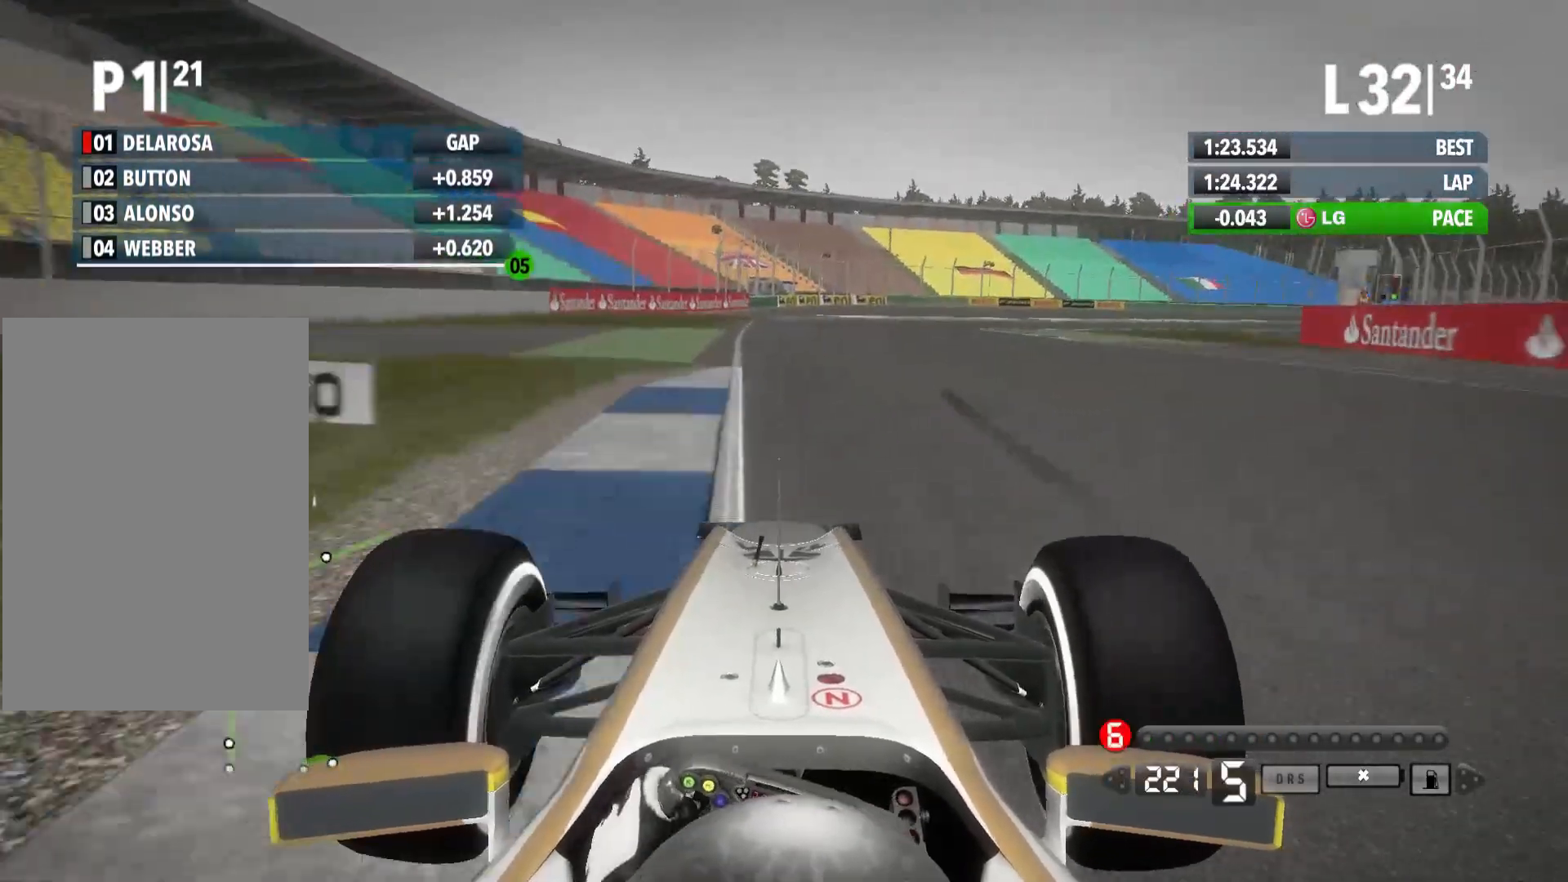
{"buttons": [], "left_stick": "right", "right_stick": "center", "events": [[17, "X", "up"], [33, "L2", "up"]]}
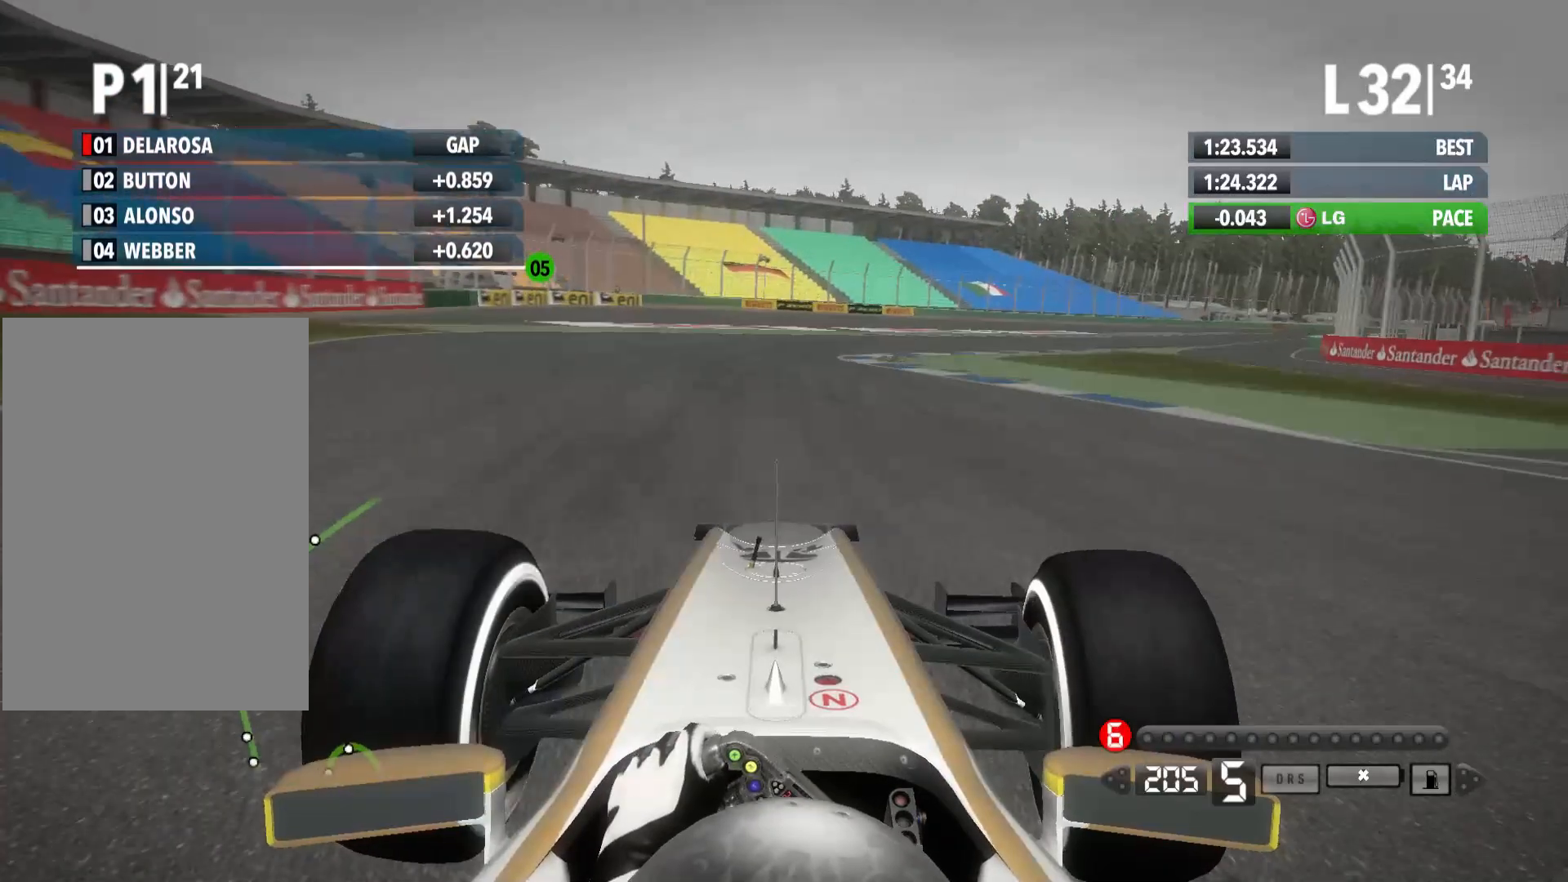
{"buttons": ["R2"], "left_stick": "right", "right_stick": "center", "events": [[133, "R2", "down"]]}
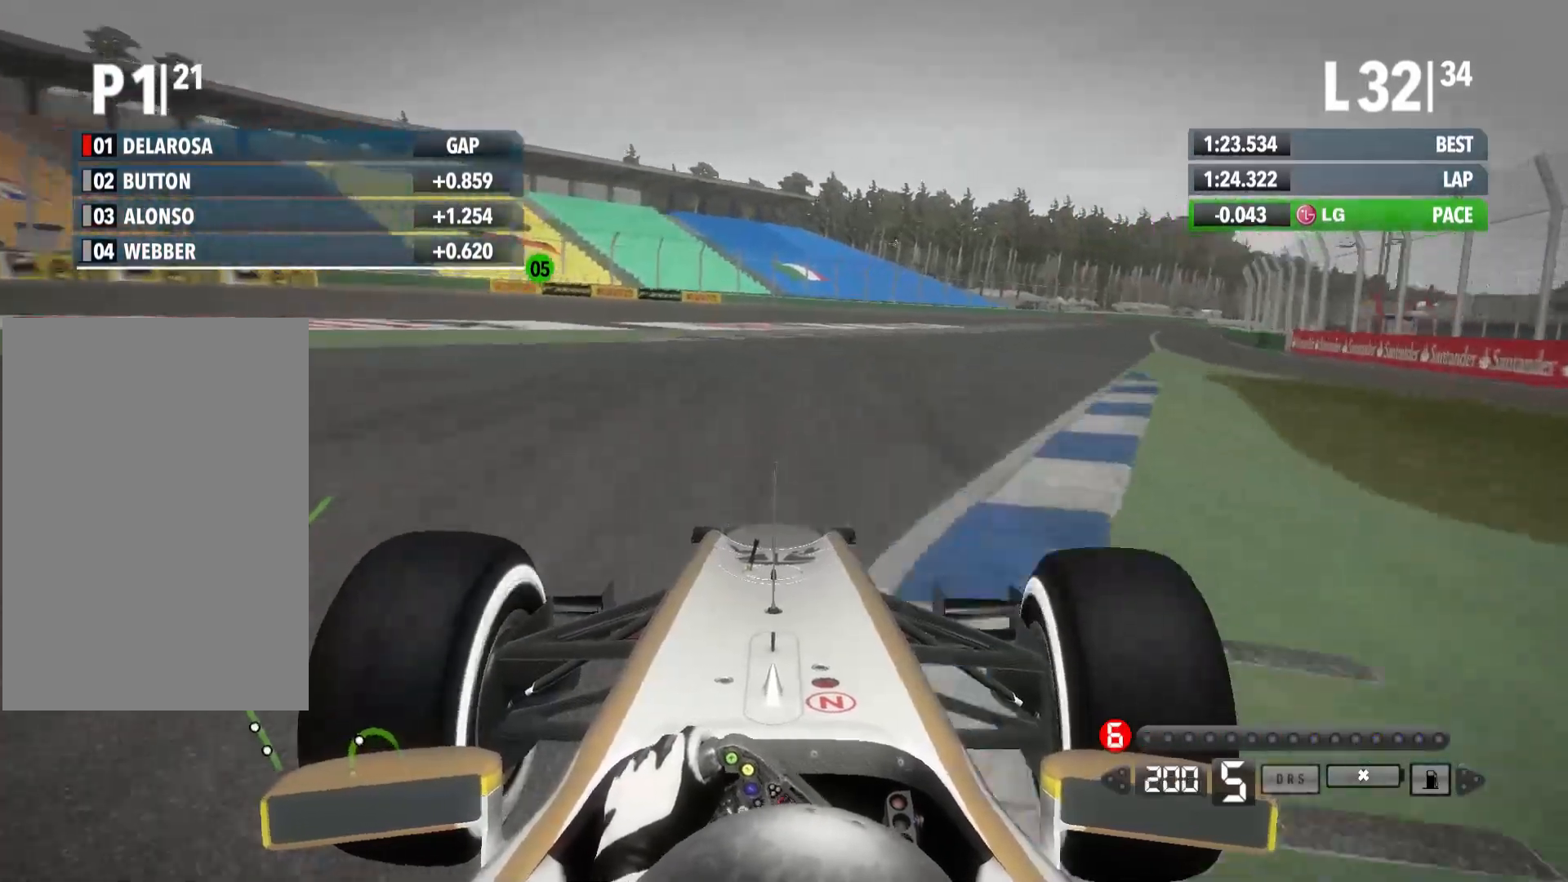
{"buttons": ["R2"], "left_stick": "right", "right_stick": "center", "events": []}
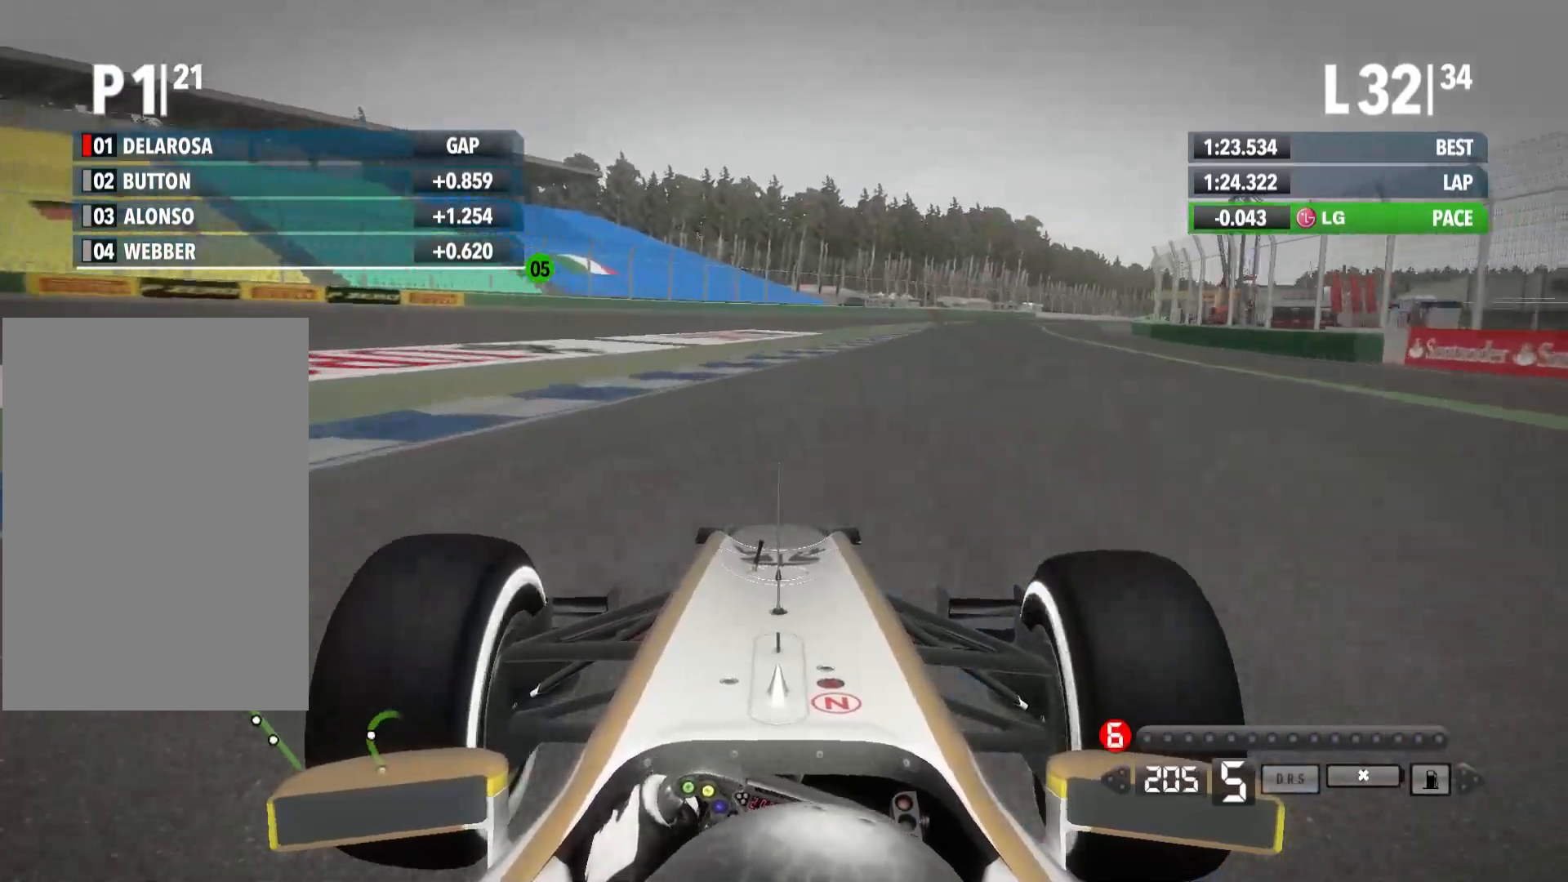
{"buttons": ["R2"], "left_stick": "right", "right_stick": "center", "events": []}
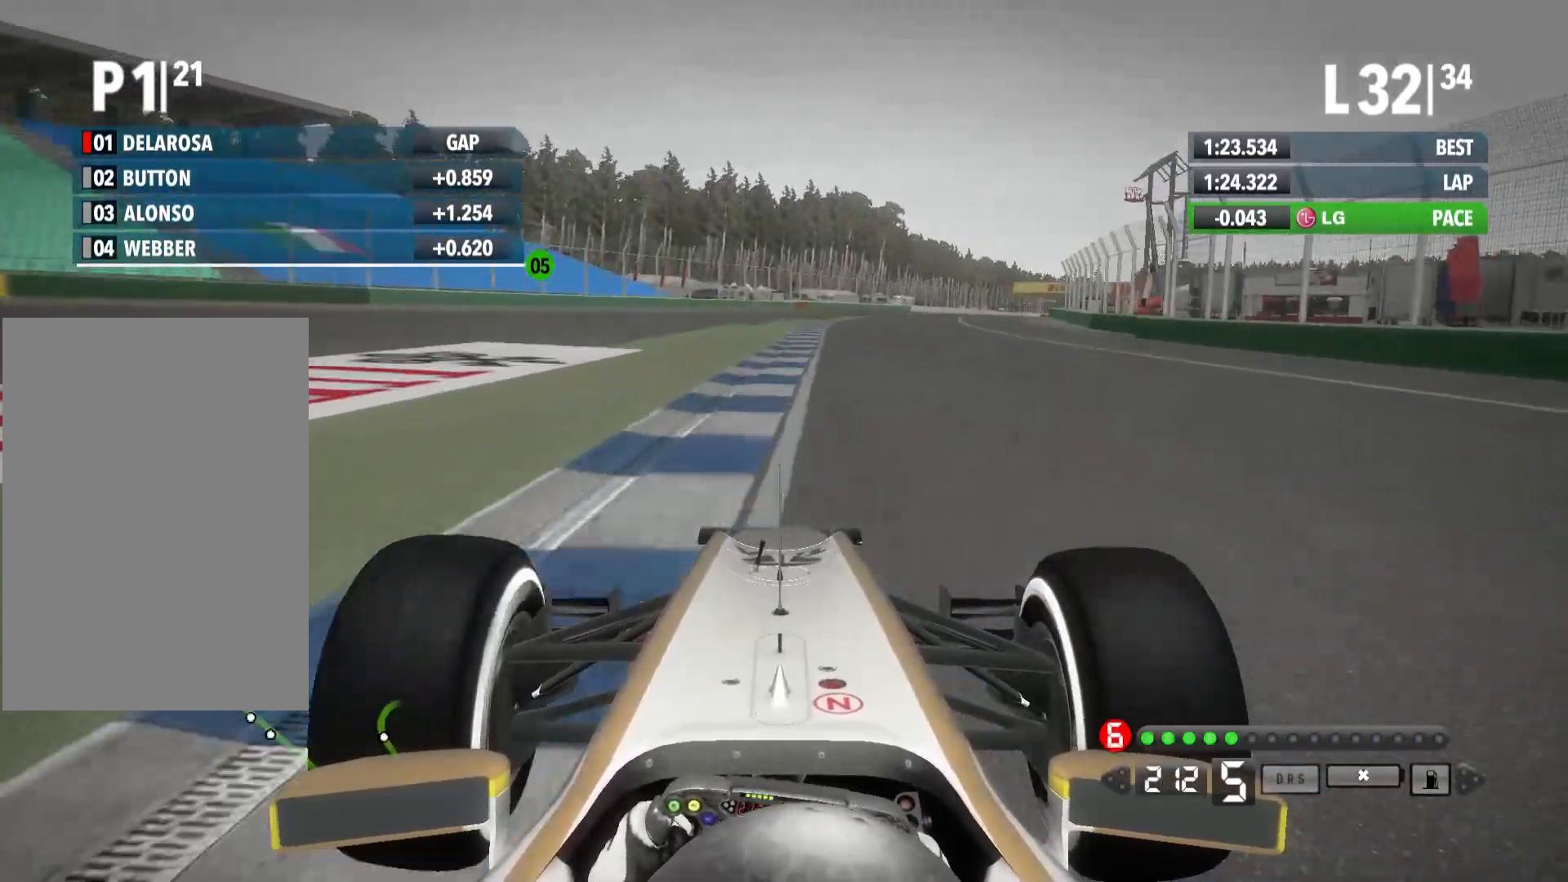
{"buttons": ["R2"], "left_stick": "right", "right_stick": "center", "events": []}
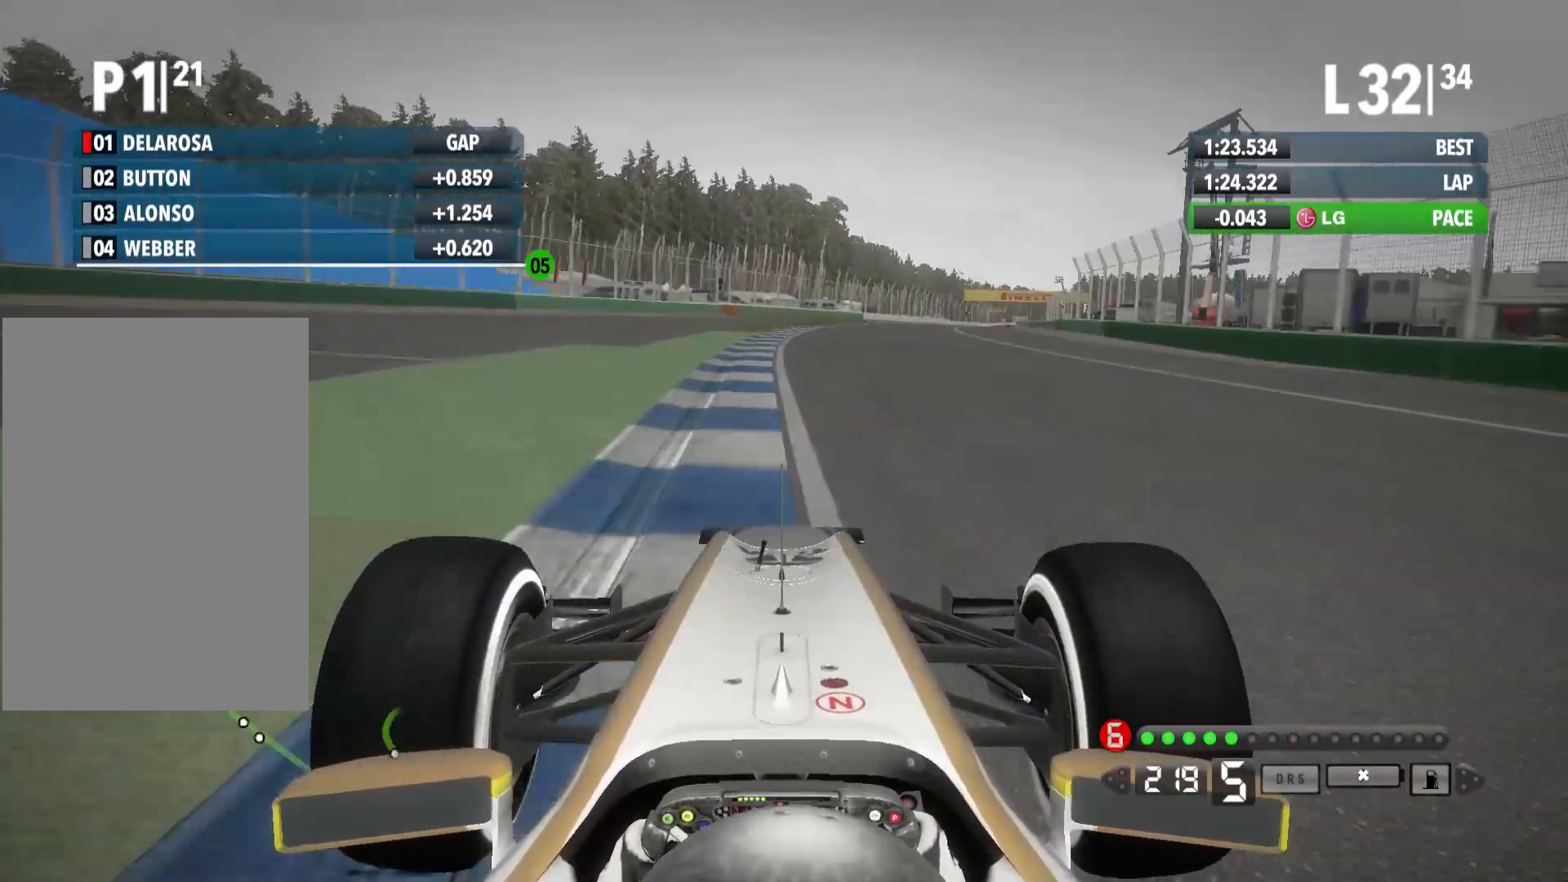
{"buttons": ["A", "R2"], "left_stick": "right", "right_stick": "center", "events": [[450, "A", "down"]]}
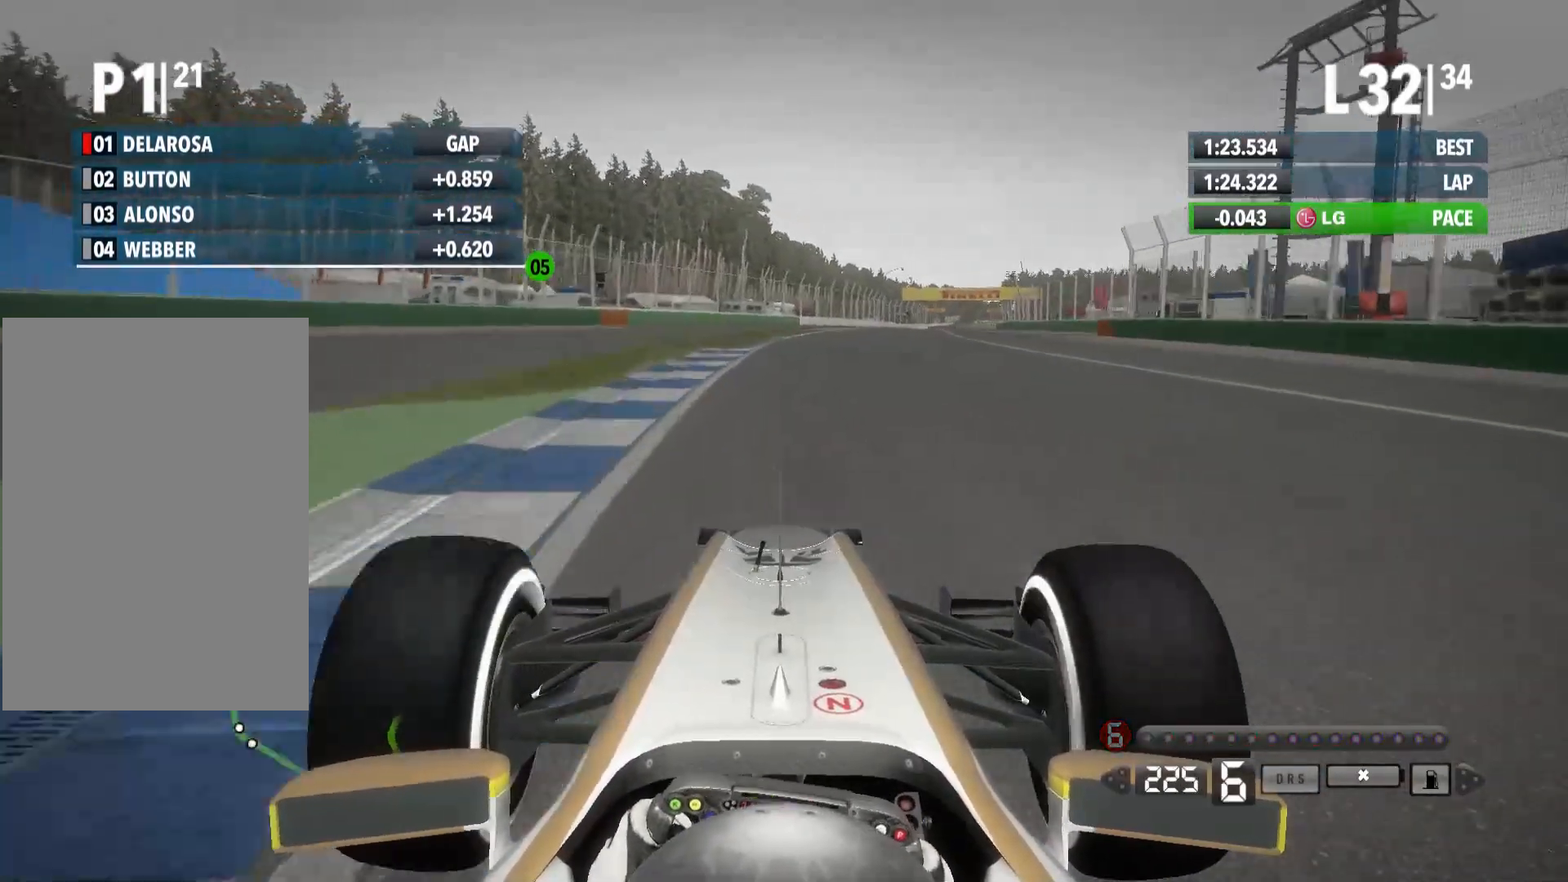
{"buttons": ["R2"], "left_stick": "right", "right_stick": "center", "events": [[100, "A", "up"]]}
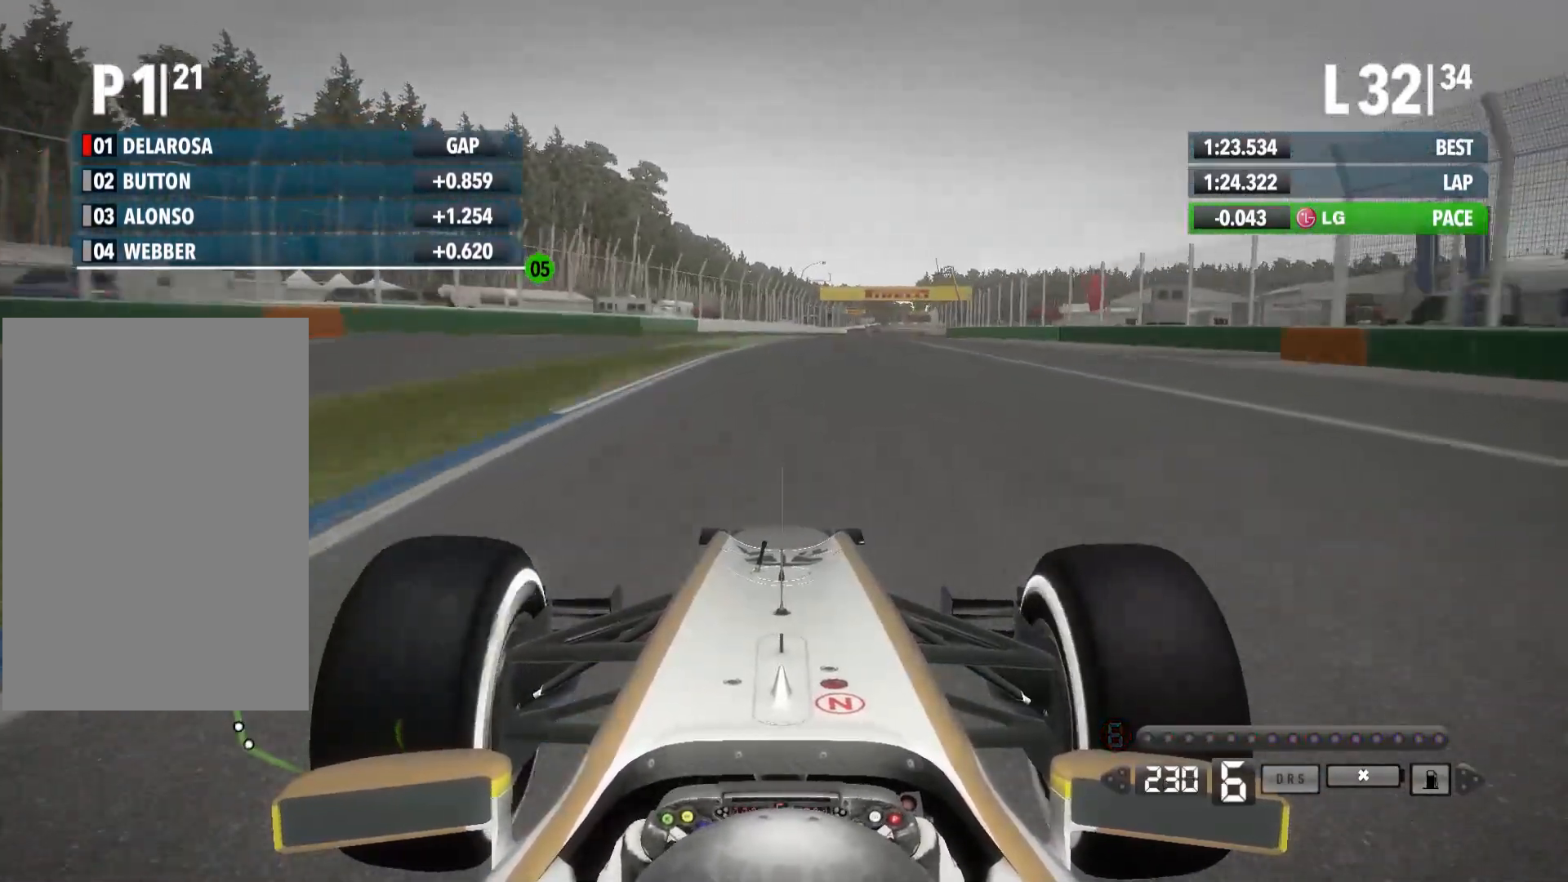
{"buttons": ["R2"], "left_stick": "right", "right_stick": "center", "events": []}
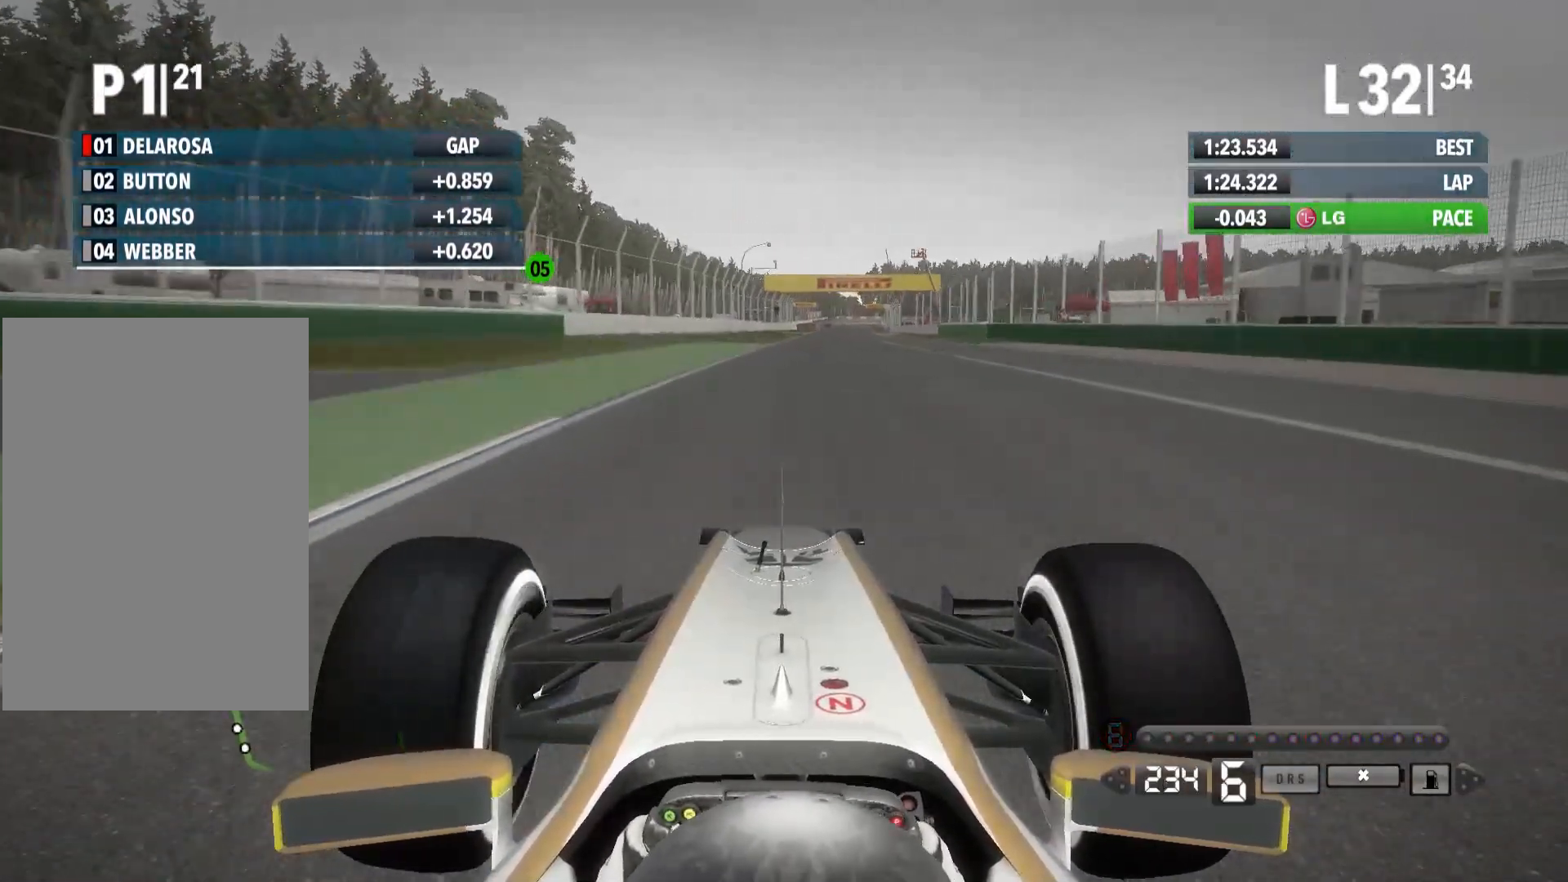
{"buttons": ["R2"], "left_stick": "right", "right_stick": "center", "events": []}
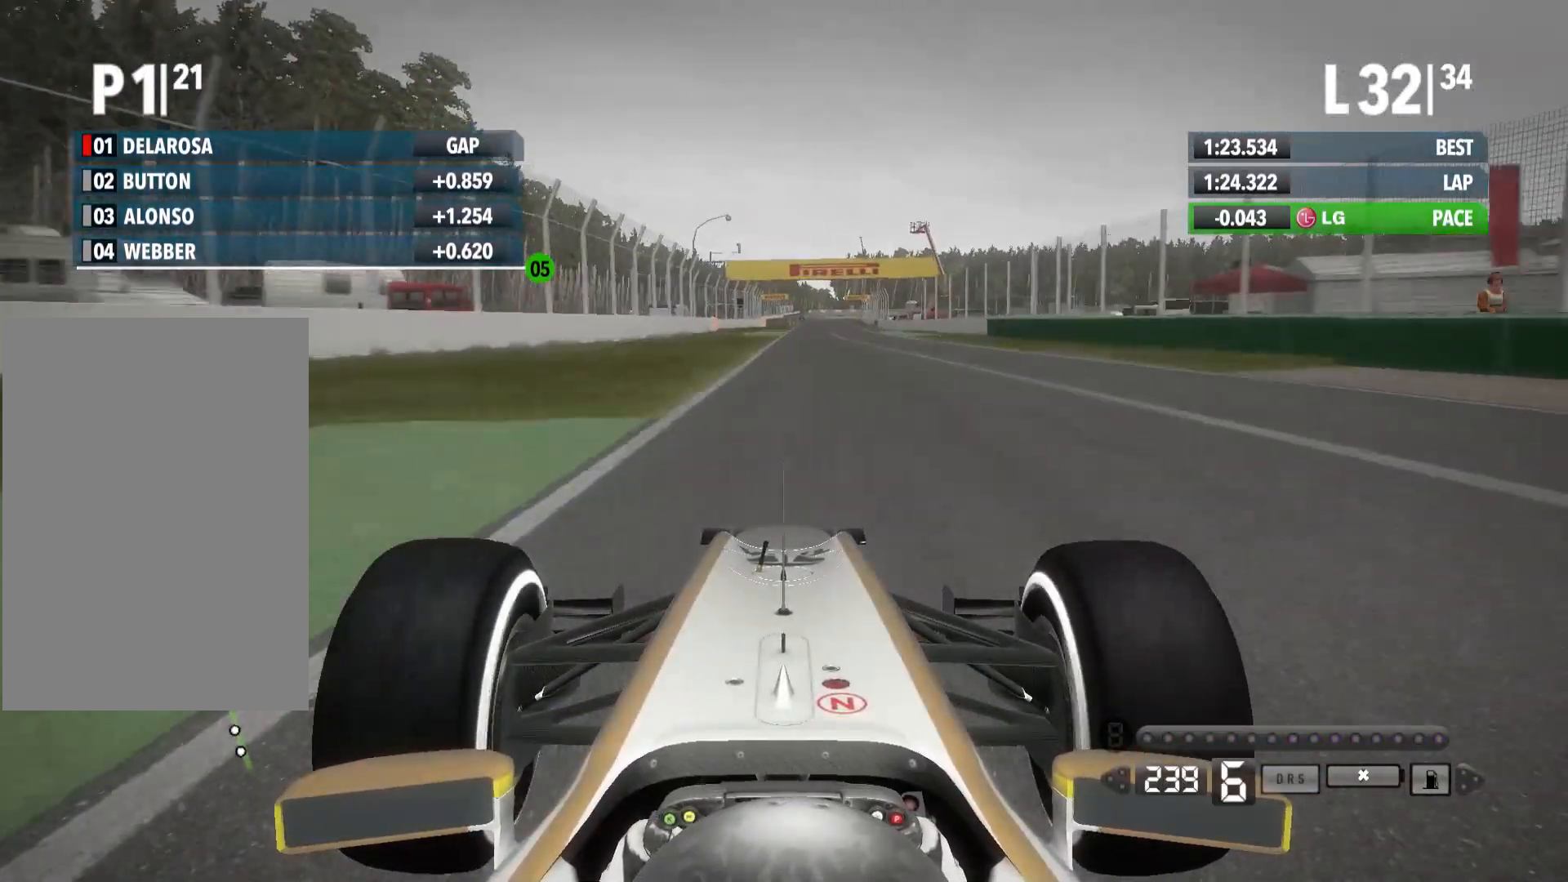
{"buttons": ["R2"], "left_stick": "center", "right_stick": "center", "events": [[467, "left_stick", "center"]]}
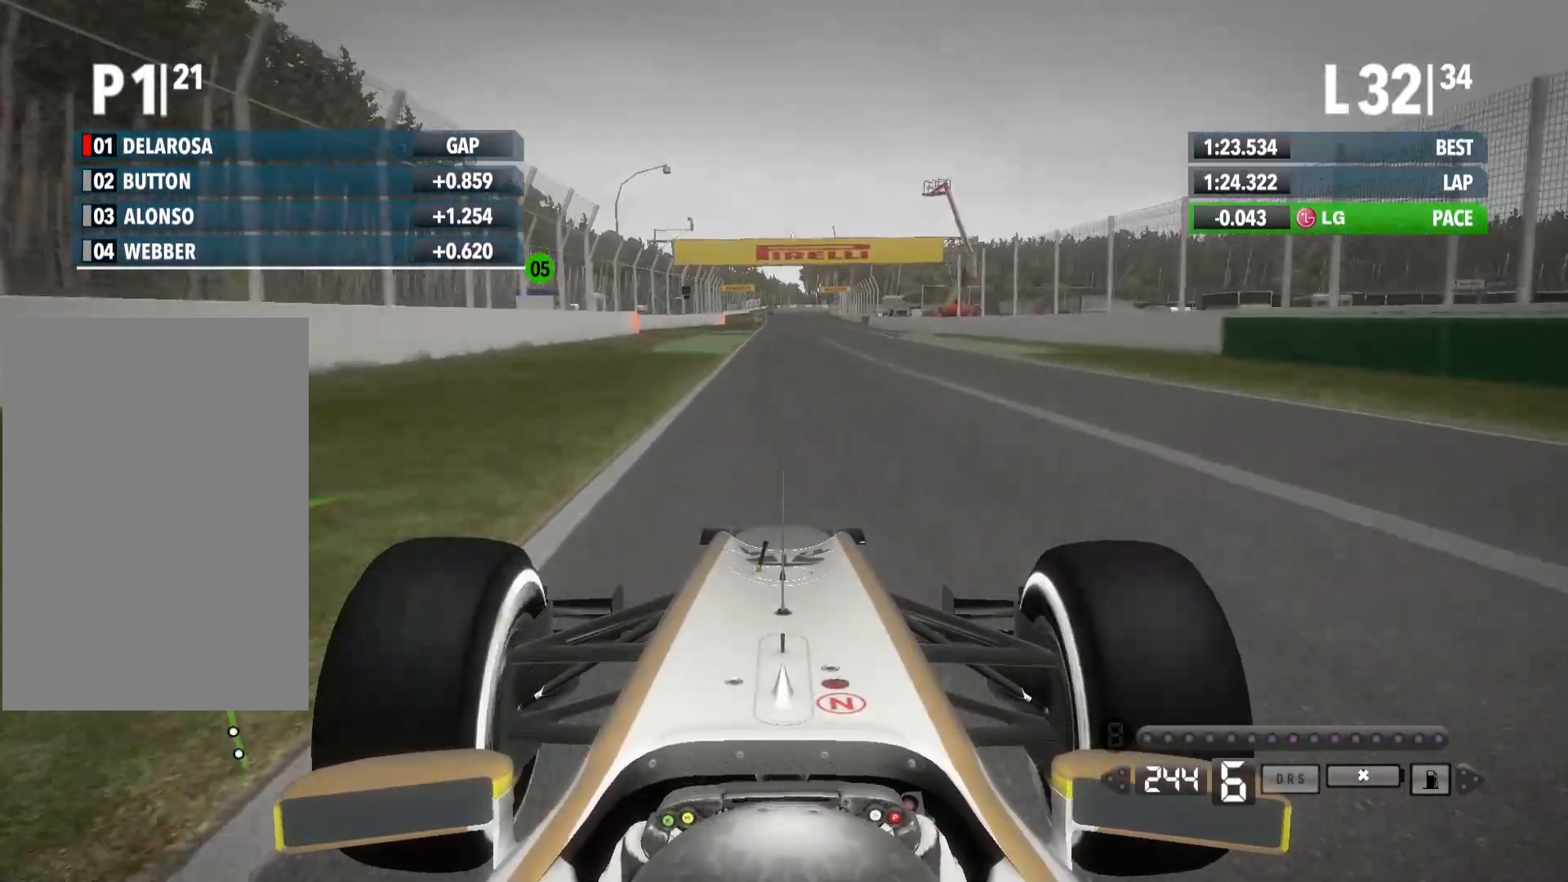
{"buttons": ["R2"], "left_stick": "center", "right_stick": "center", "events": []}
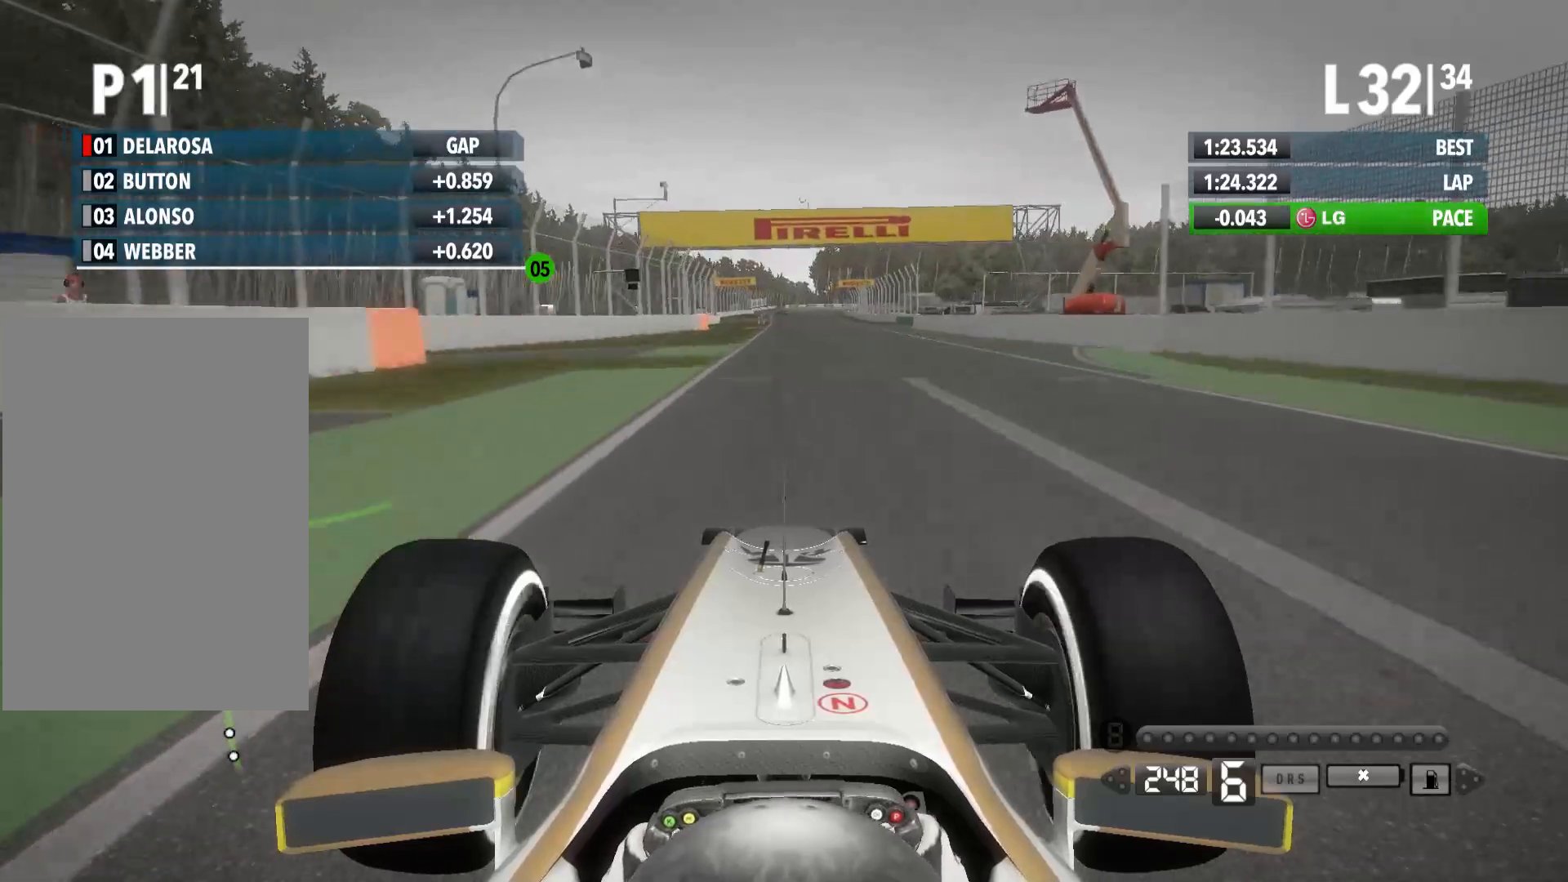
{"buttons": ["R2"], "left_stick": "center", "right_stick": "center", "events": []}
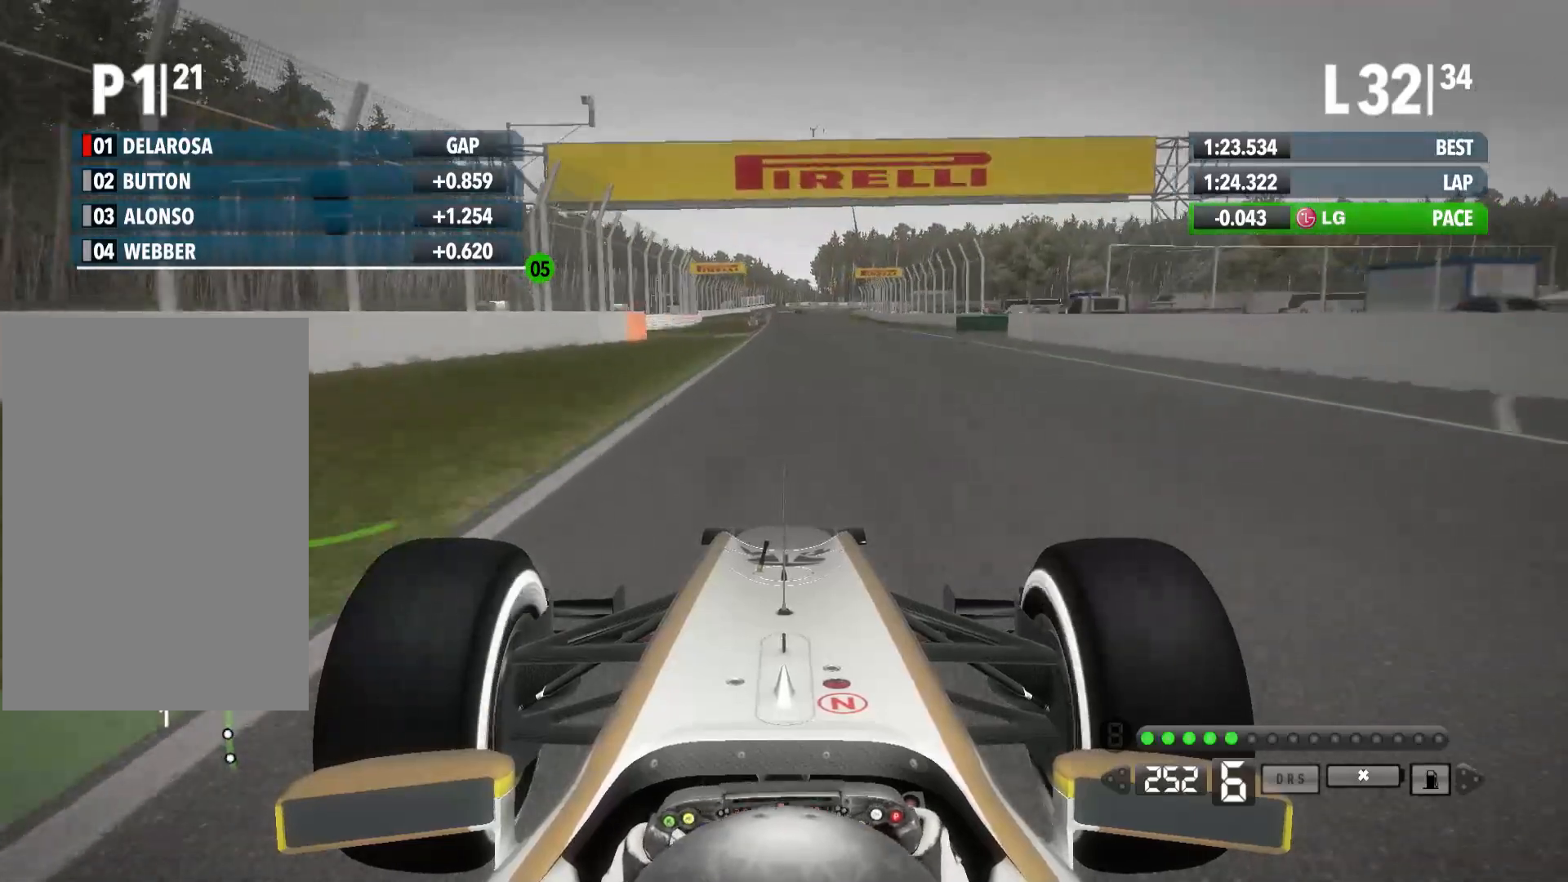
{"buttons": ["R2"], "left_stick": "center", "right_stick": "center", "events": []}
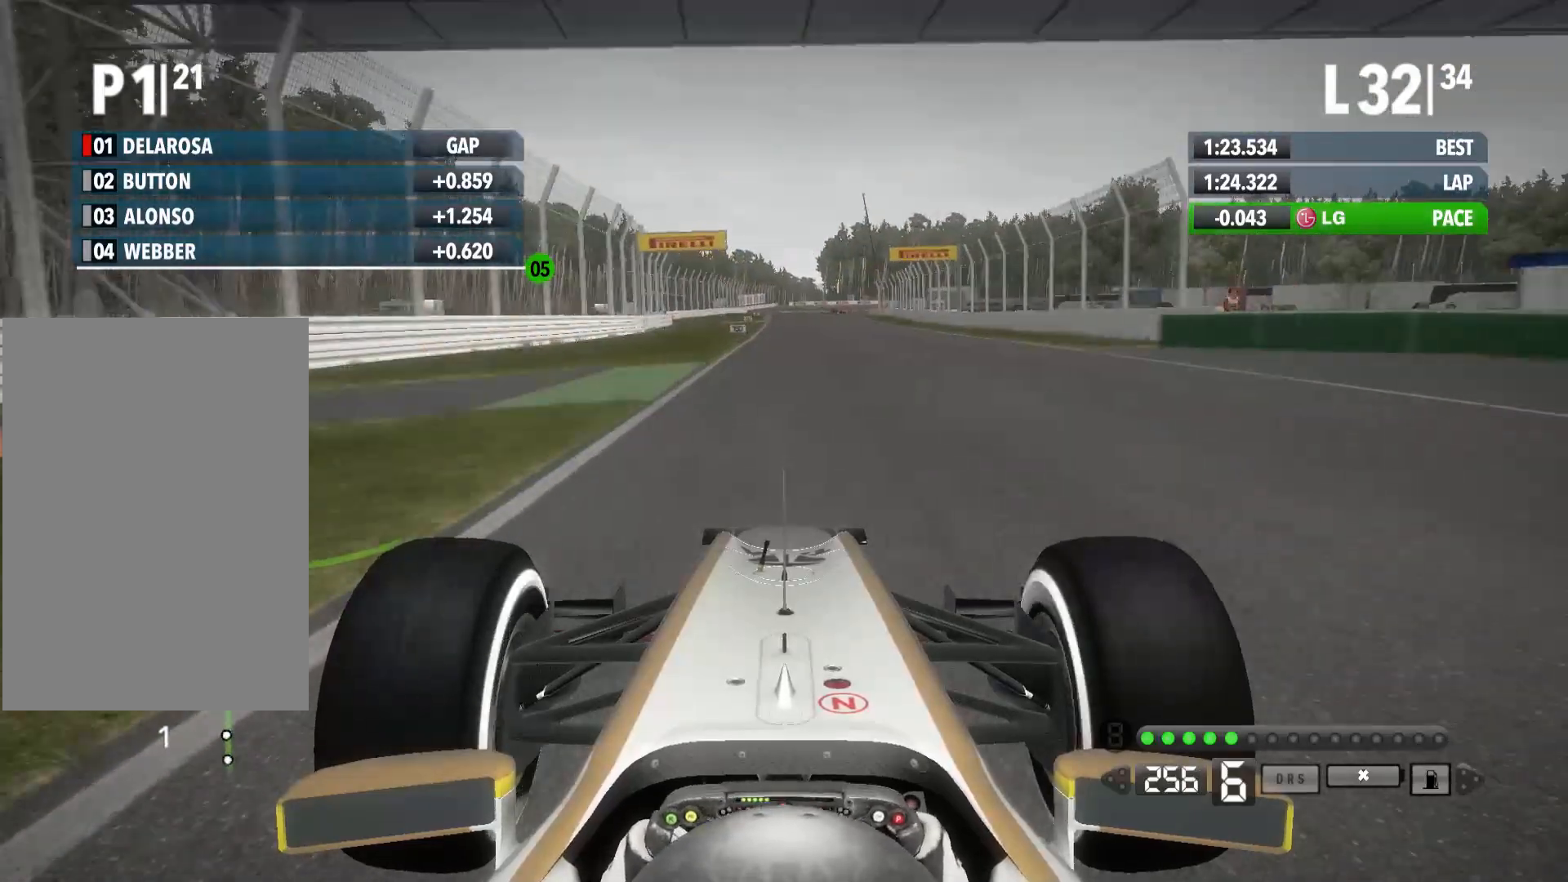
{"buttons": ["R2"], "left_stick": "center", "right_stick": "center", "events": []}
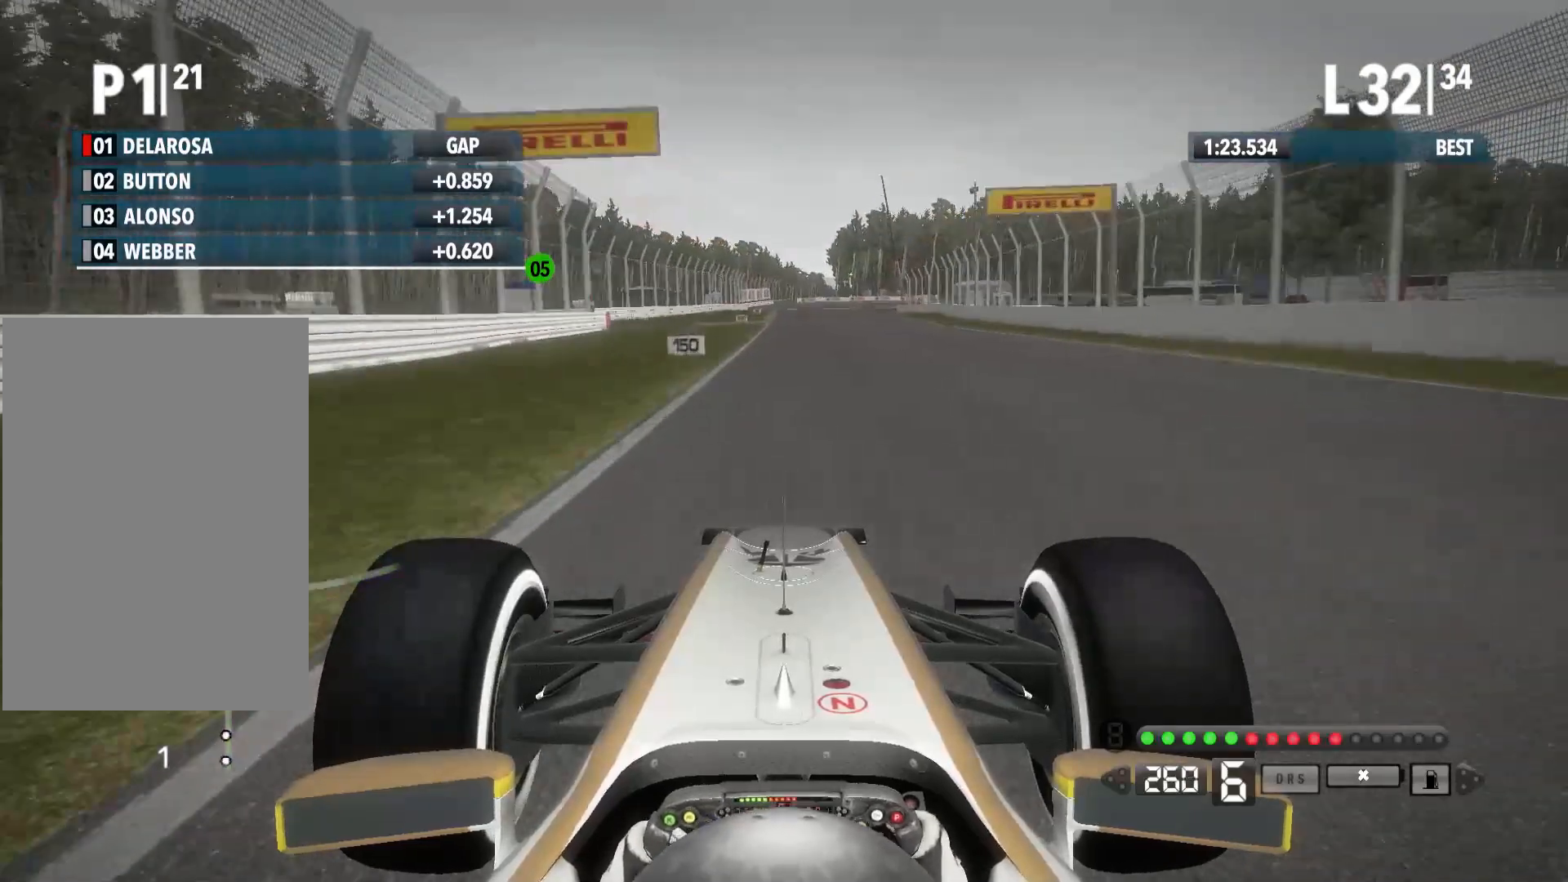
{"buttons": ["R2"], "left_stick": "center", "right_stick": "center", "events": []}
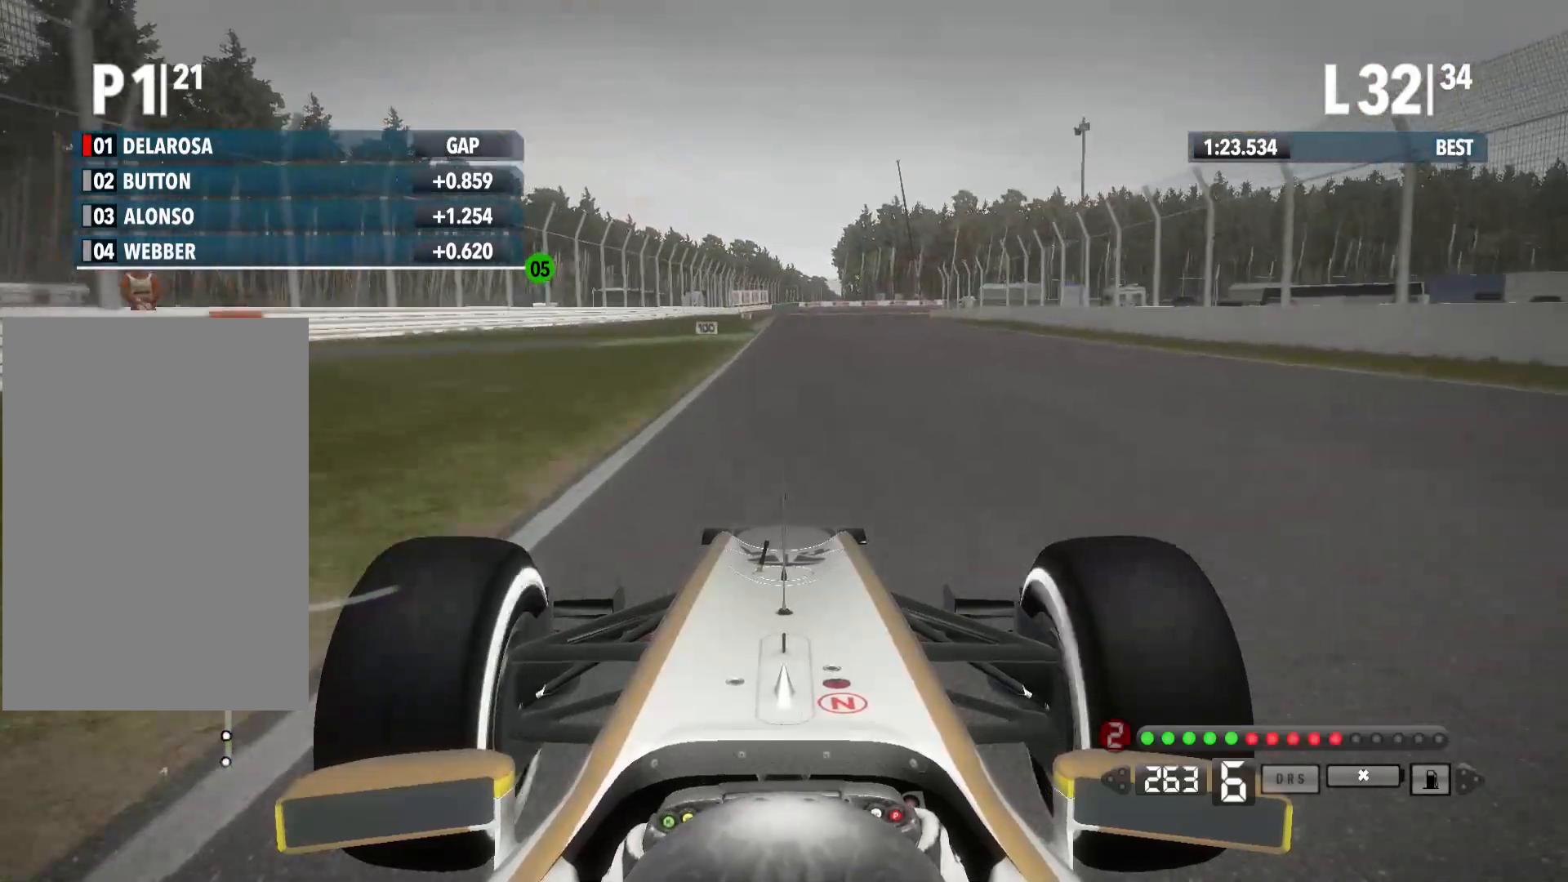
{"buttons": ["L2"], "left_stick": "center", "right_stick": "center", "events": [[300, "R2", "up"], [317, "L2", "down"]]}
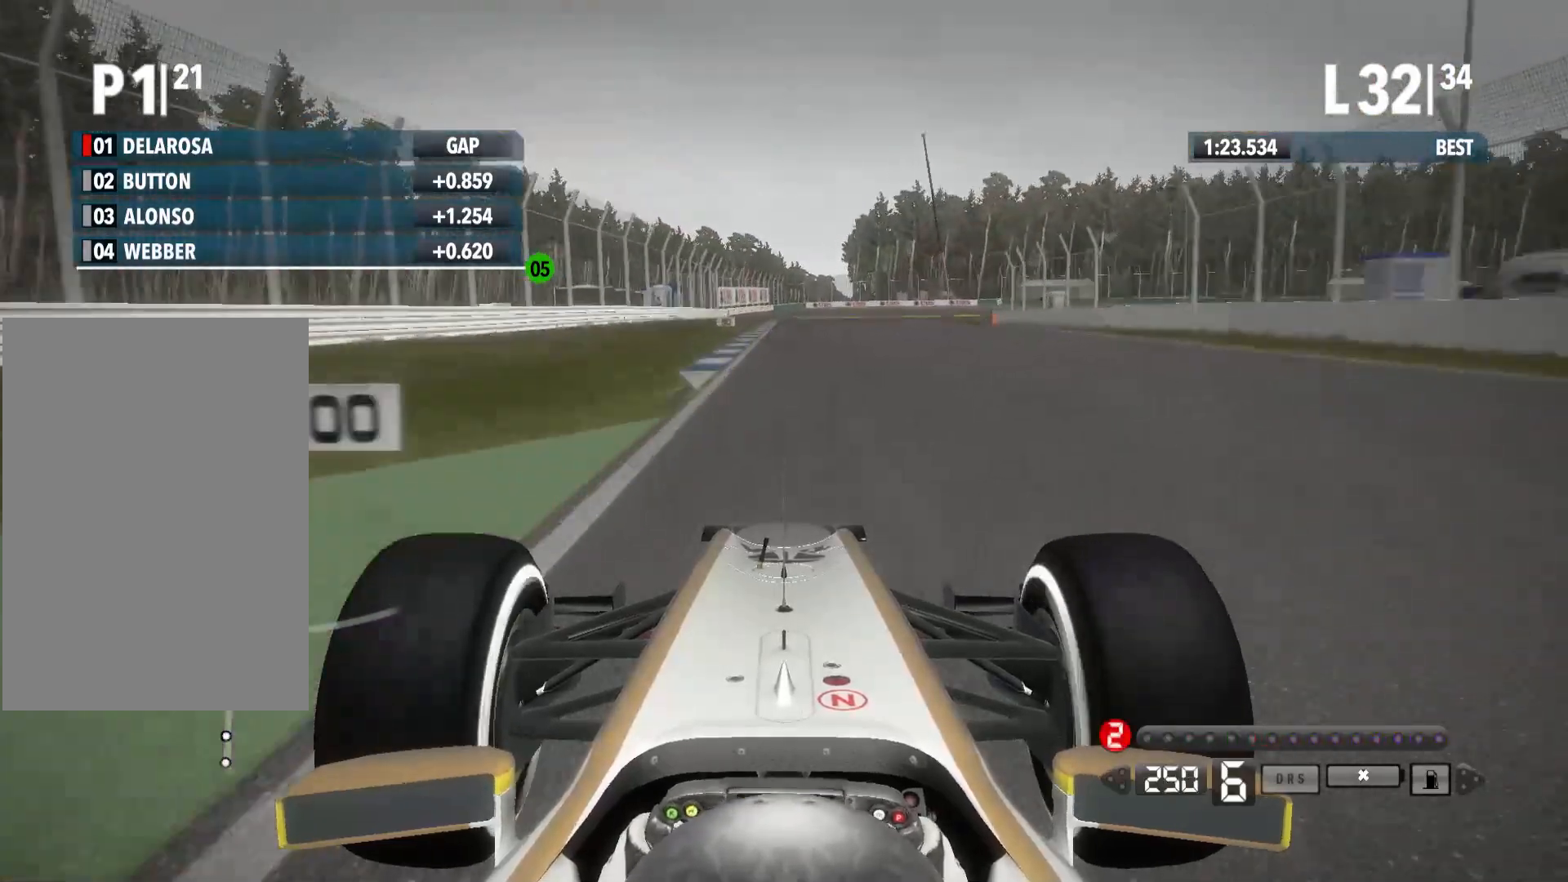
{"buttons": ["X", "L2"], "left_stick": "center", "right_stick": "center", "events": [[33, "X", "down"], [133, "X", "up"], [483, "X", "down"]]}
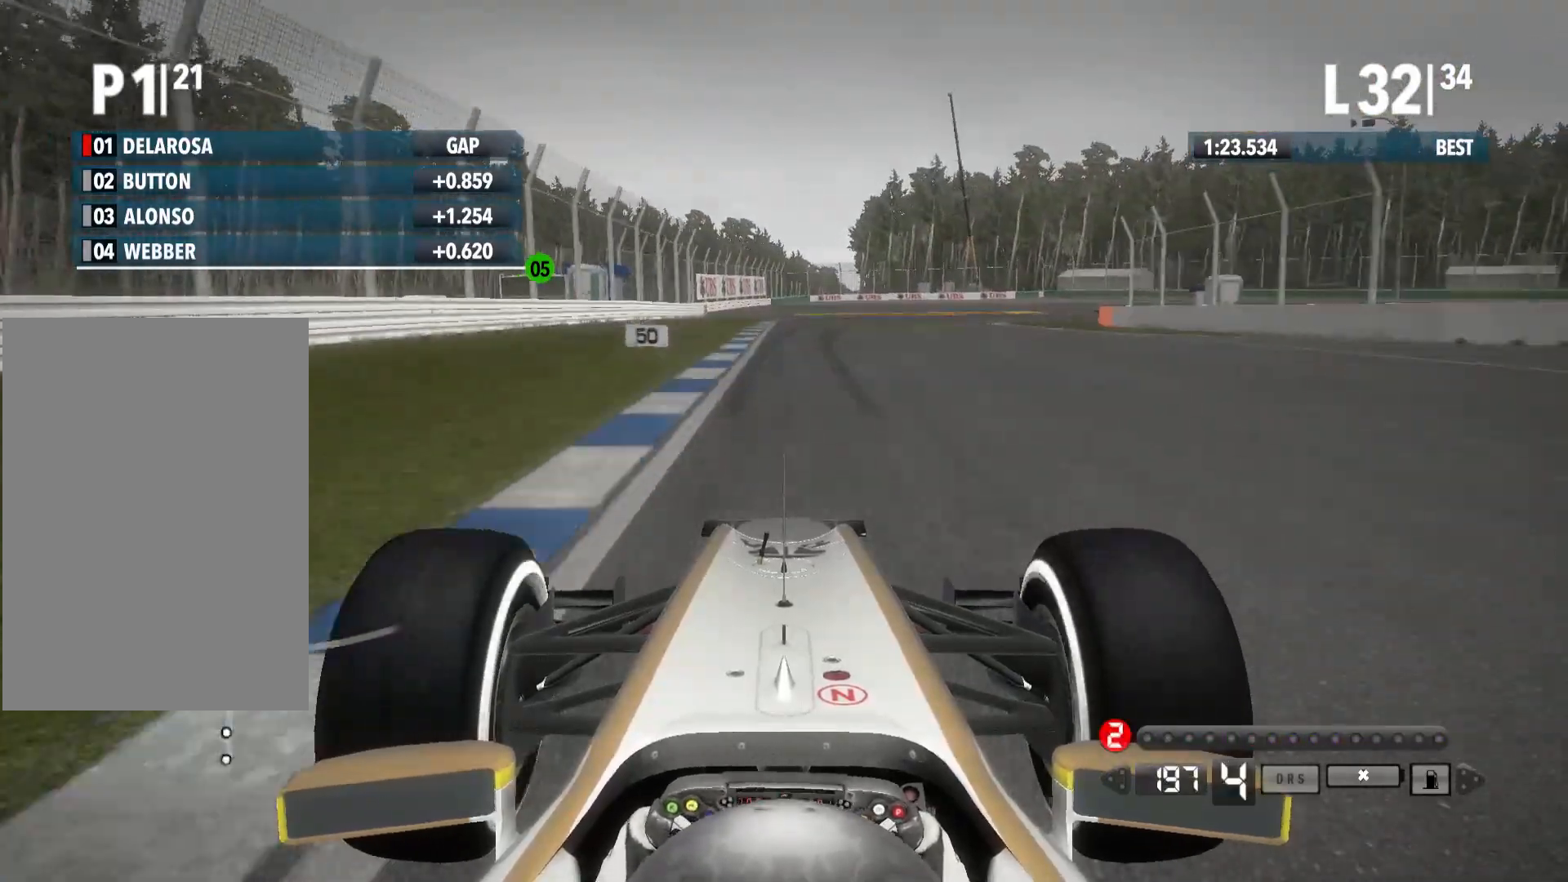
{"buttons": ["X", "L2"], "left_stick": "center", "right_stick": "center", "events": [[117, "X", "up"], [483, "X", "down"]]}
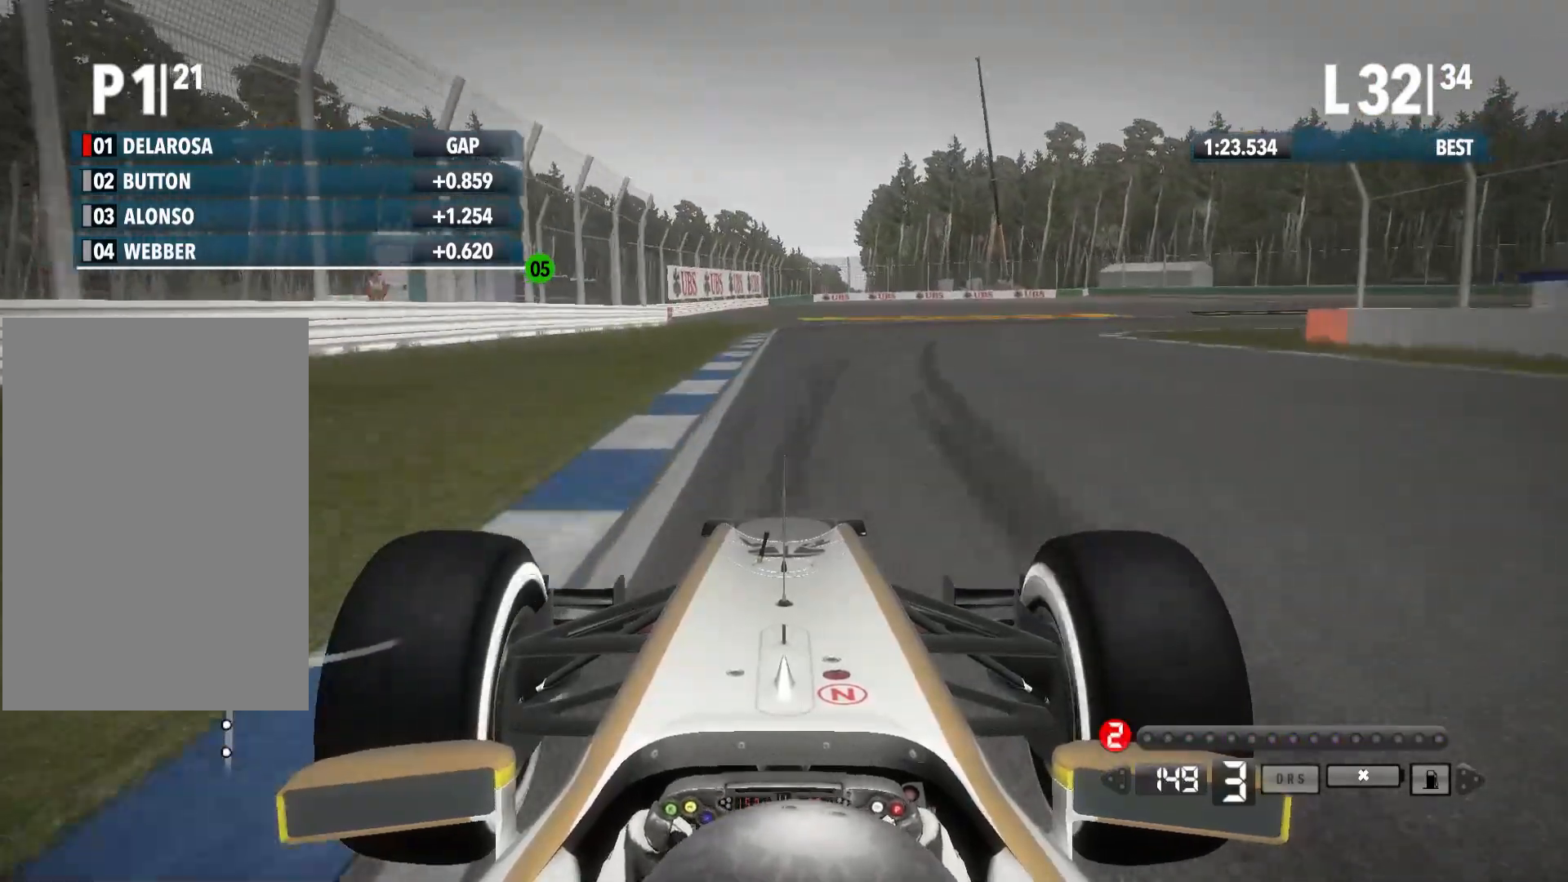
{"buttons": [], "left_stick": "right", "right_stick": "center", "events": [[117, "X", "up"], [200, "left_stick", "right"], [417, "L2", "up"]]}
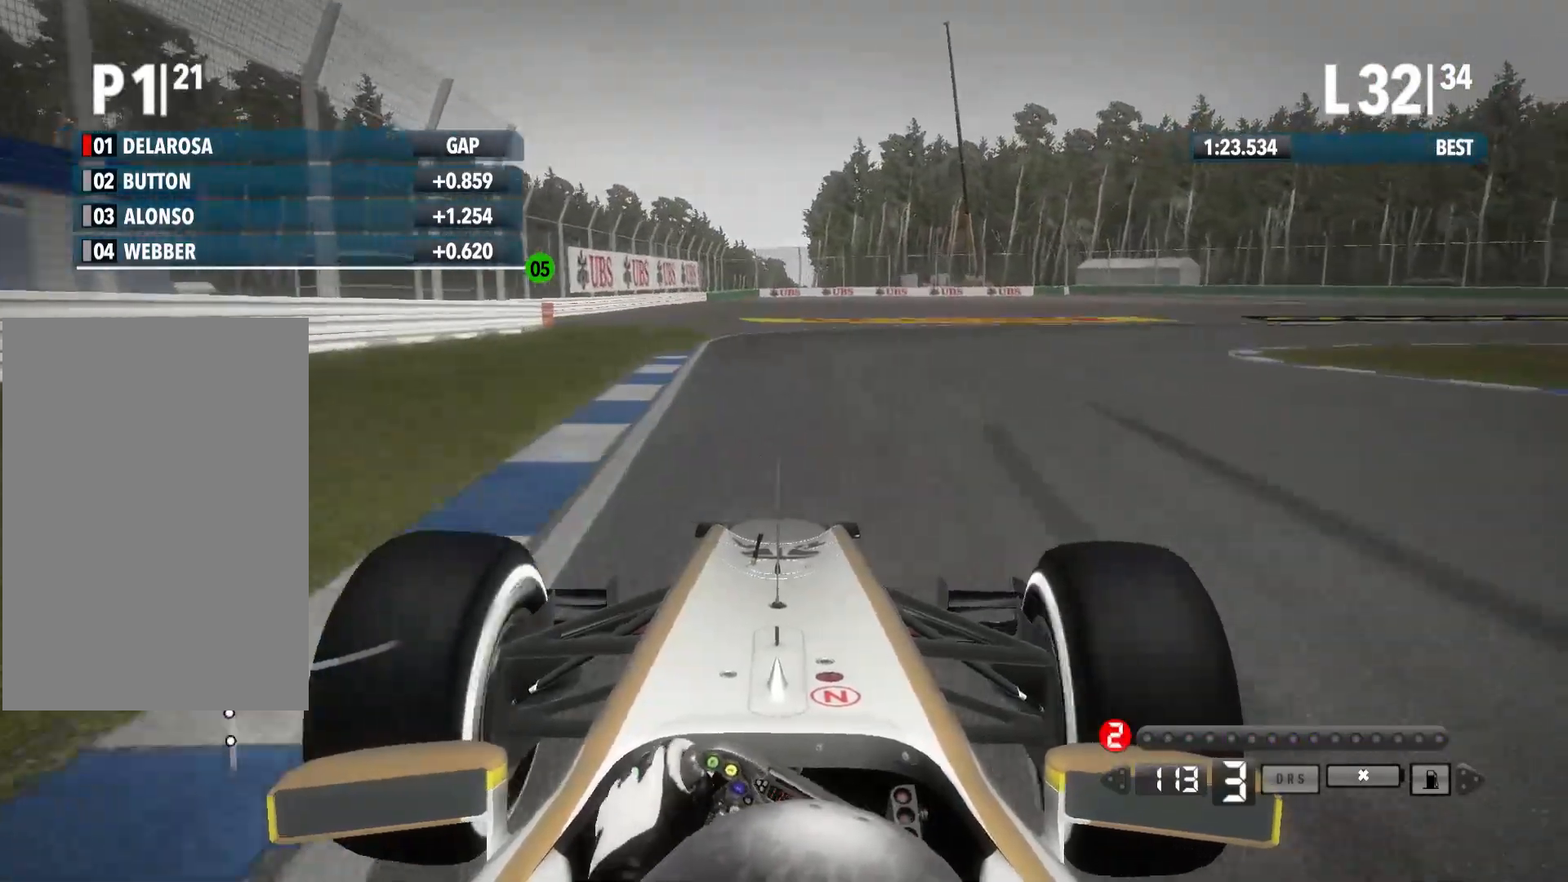
{"buttons": ["X"], "left_stick": "right", "right_stick": "center", "events": [[483, "X", "down"]]}
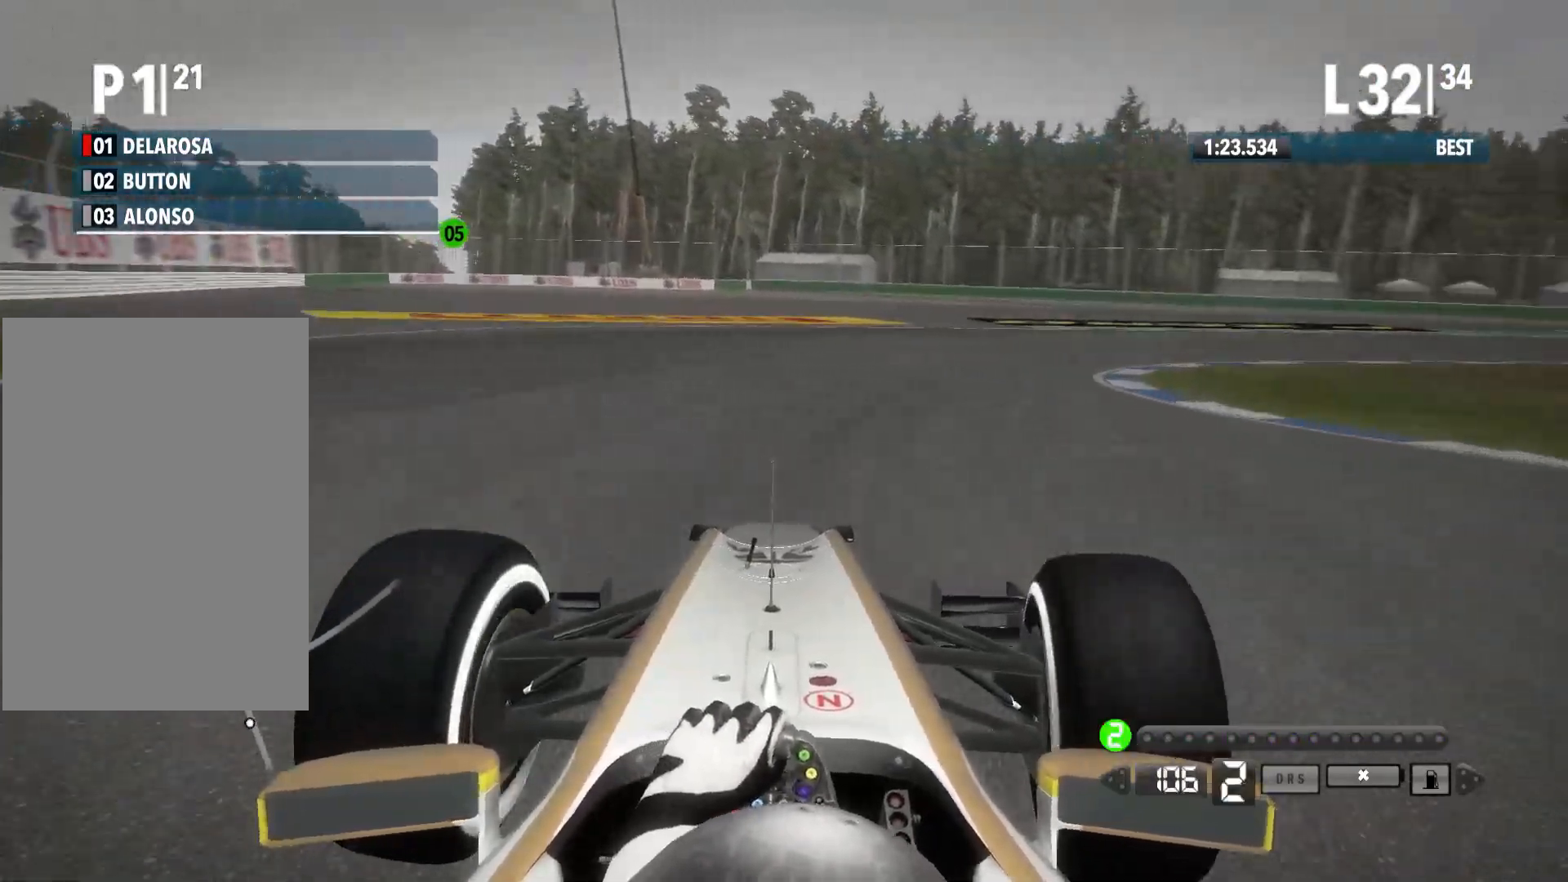
{"buttons": ["R2"], "left_stick": "right", "right_stick": "center", "events": [[117, "X", "up"], [300, "R2", "down"]]}
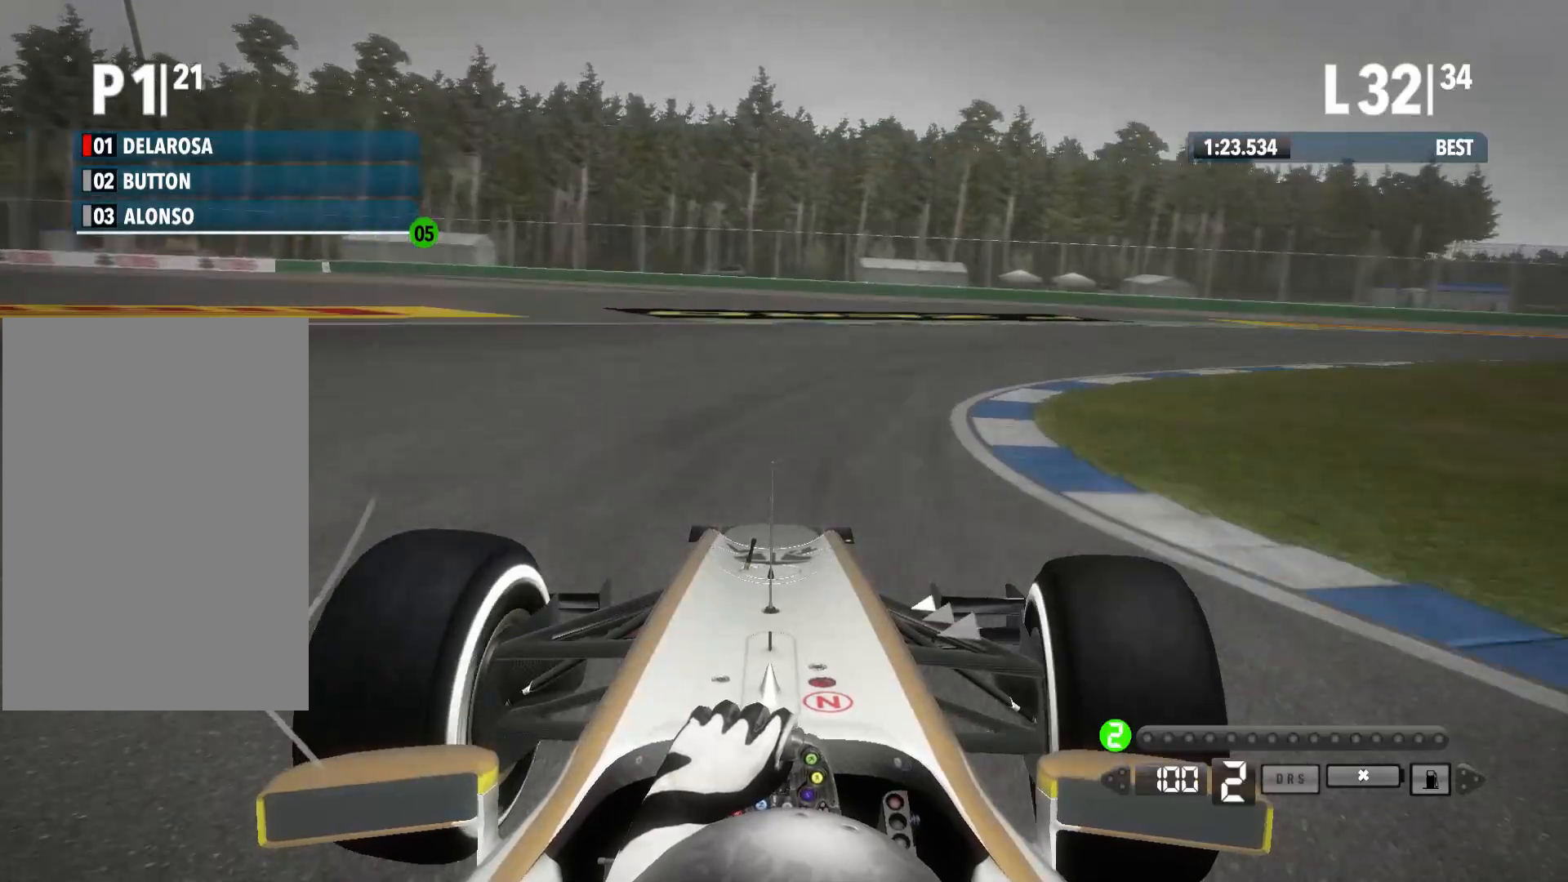
{"buttons": ["R2"], "left_stick": "right", "right_stick": "center", "events": []}
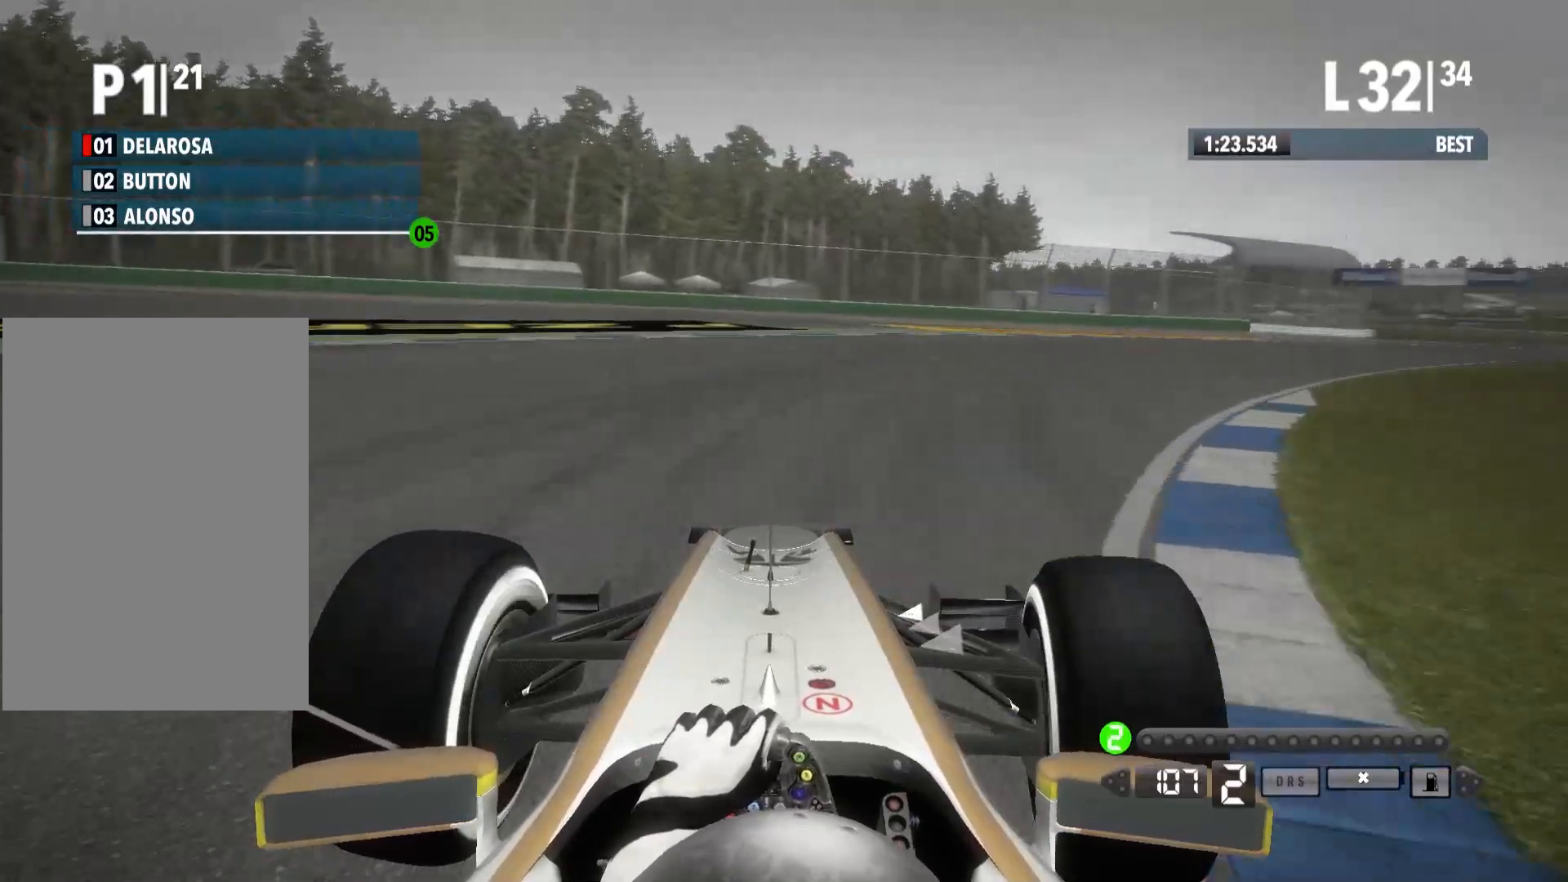
{"buttons": ["R2"], "left_stick": "right", "right_stick": "center", "events": []}
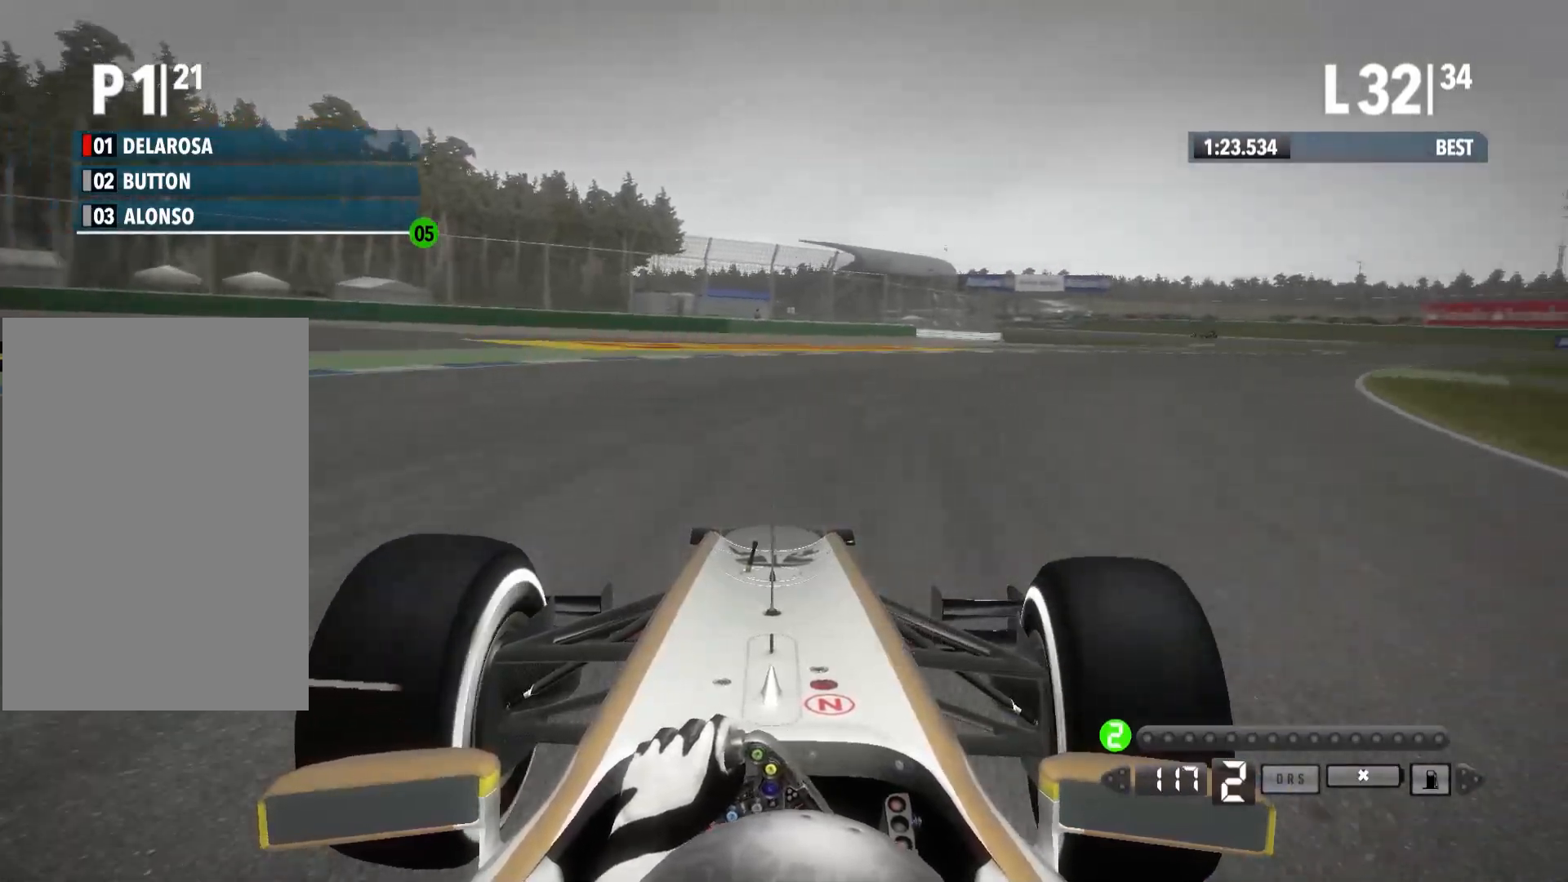
{"buttons": ["R2"], "left_stick": "right", "right_stick": "center", "events": []}
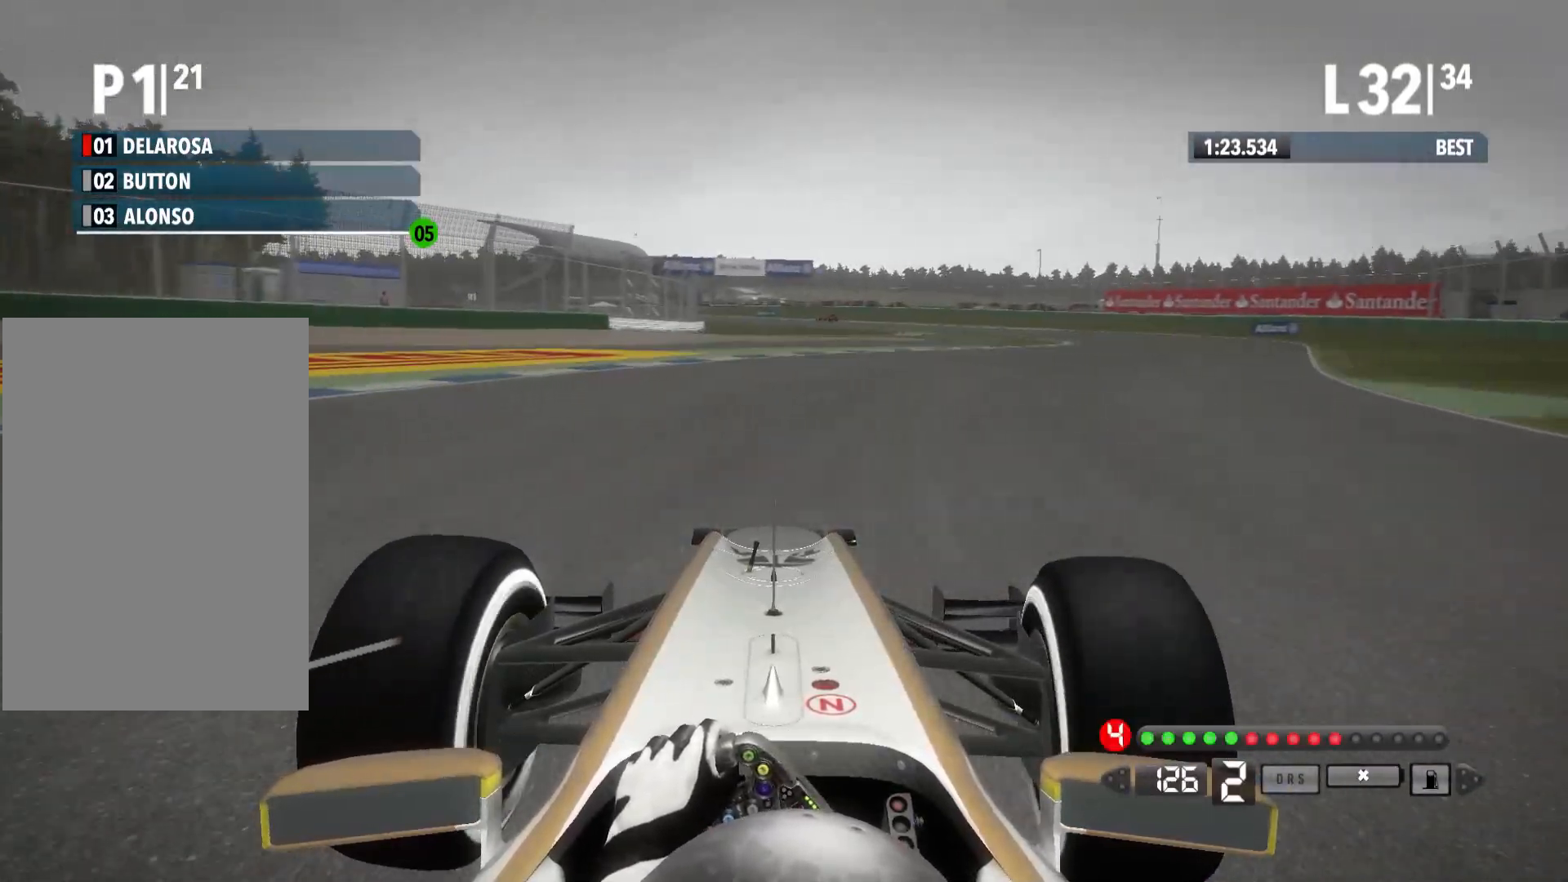
{"buttons": ["R2"], "left_stick": "right", "right_stick": "center", "events": [[50, "A", "down"], [167, "A", "up"]]}